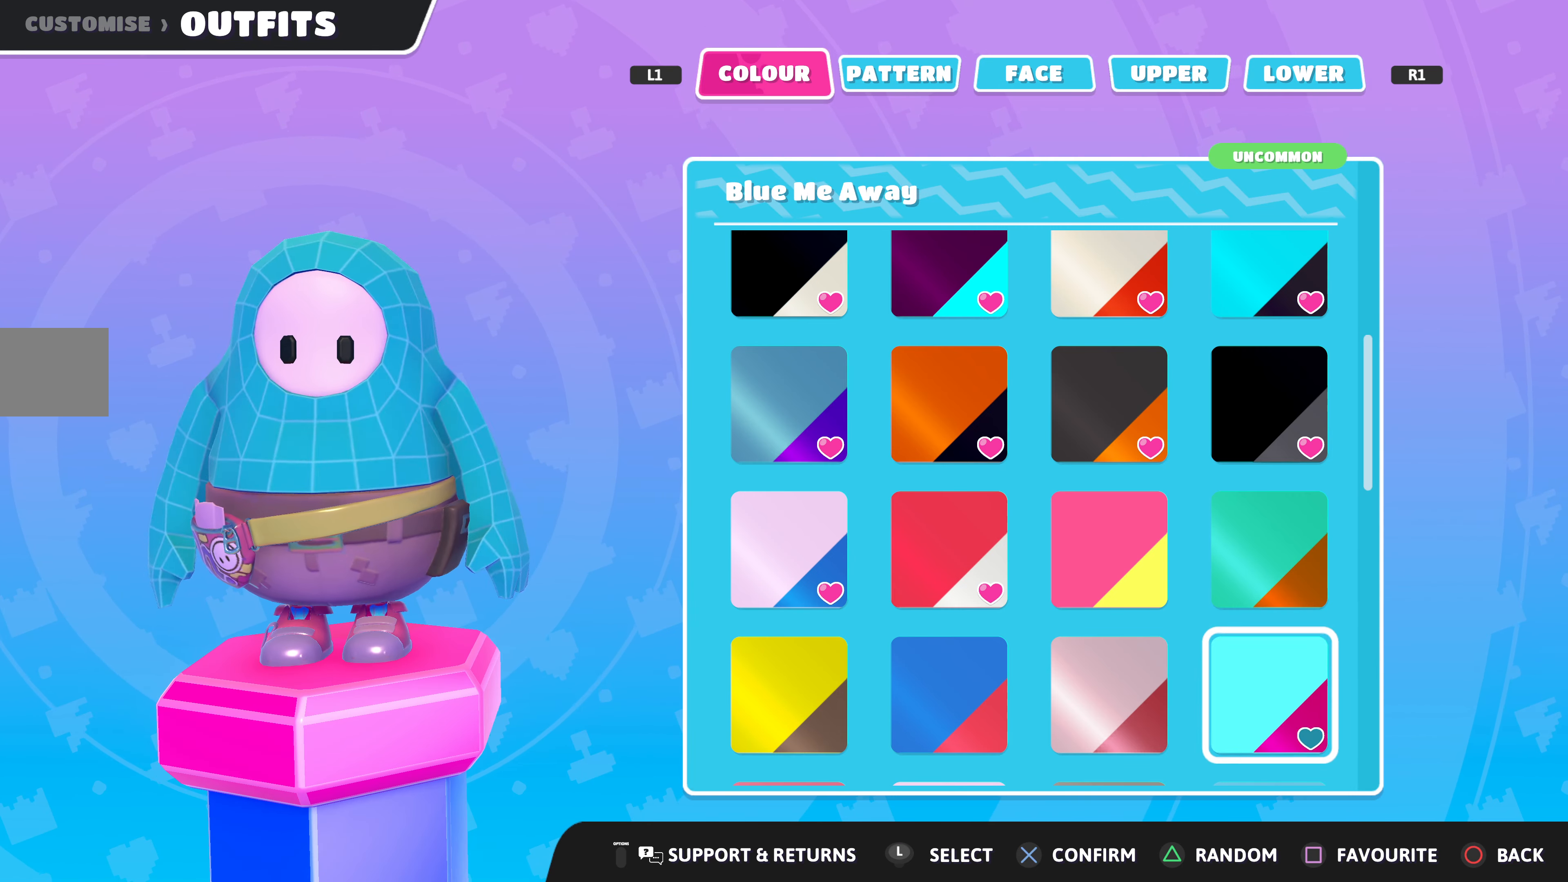
Gameplay with a controller (PlayStation layout); each line is a JSON object with the inputs held at the frame after it. "events" lists button and stick changes between this image and that frame as [ms after this image, input, new state], when the widget could be followed in between.
{"buttons": [], "left_stick": "center", "right_stick": "center", "events": [[67, "DPAD_LEFT", "down"], [167, "DPAD_LEFT", "up"], [334, "DPAD_LEFT", "down"], [434, "DPAD_LEFT", "up"]]}
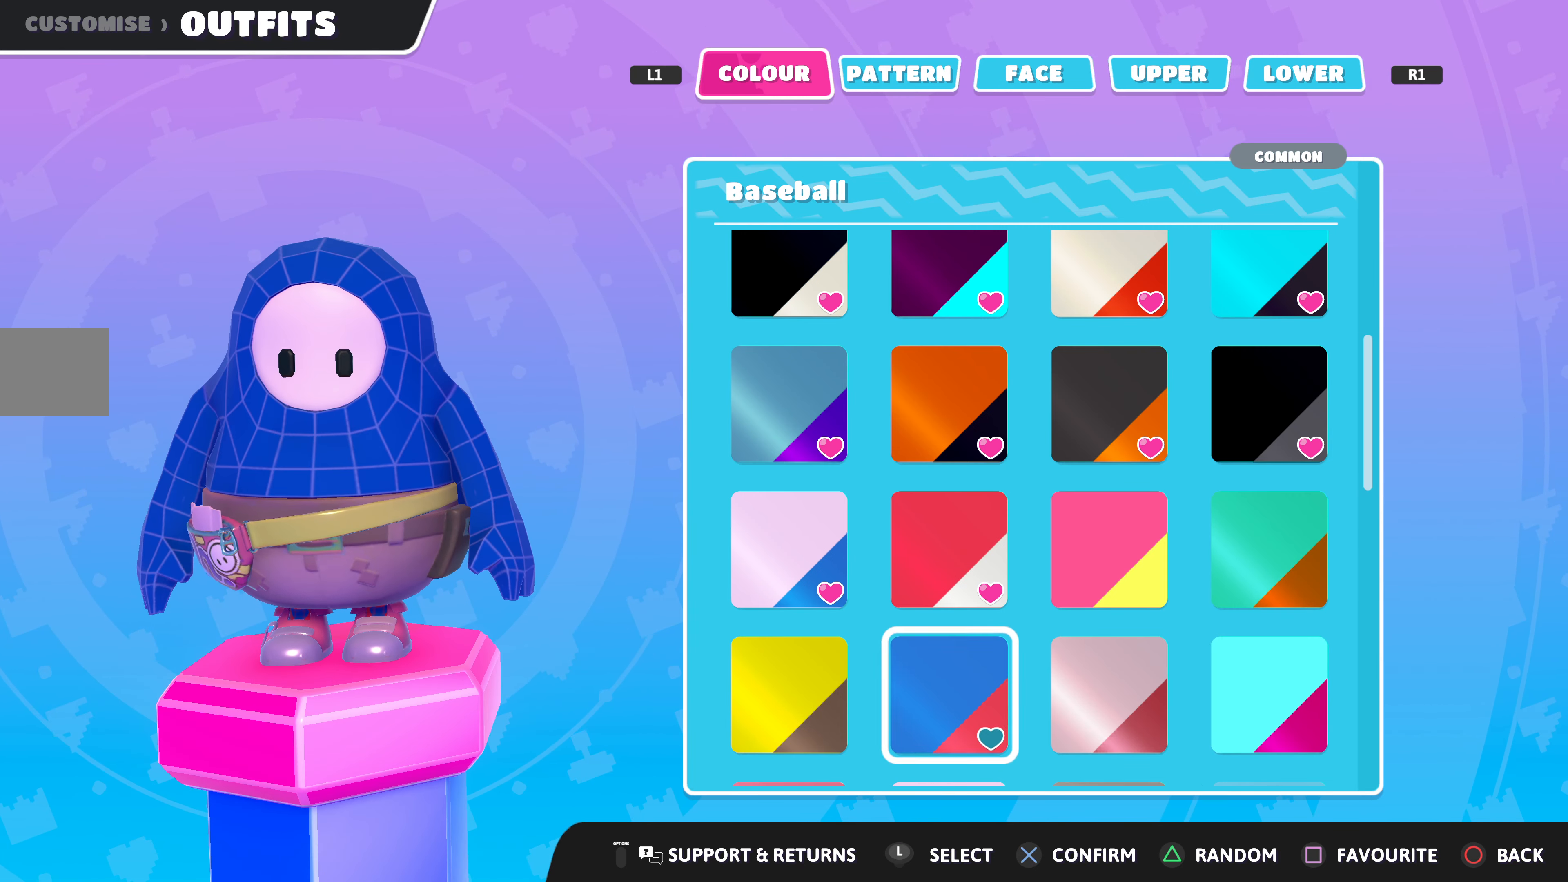
{"buttons": [], "left_stick": "center", "right_stick": "center", "events": [[67, "DPAD_LEFT", "down"], [167, "DPAD_LEFT", "up"], [267, "DPAD_DOWN", "down"], [367, "DPAD_DOWN", "up"]]}
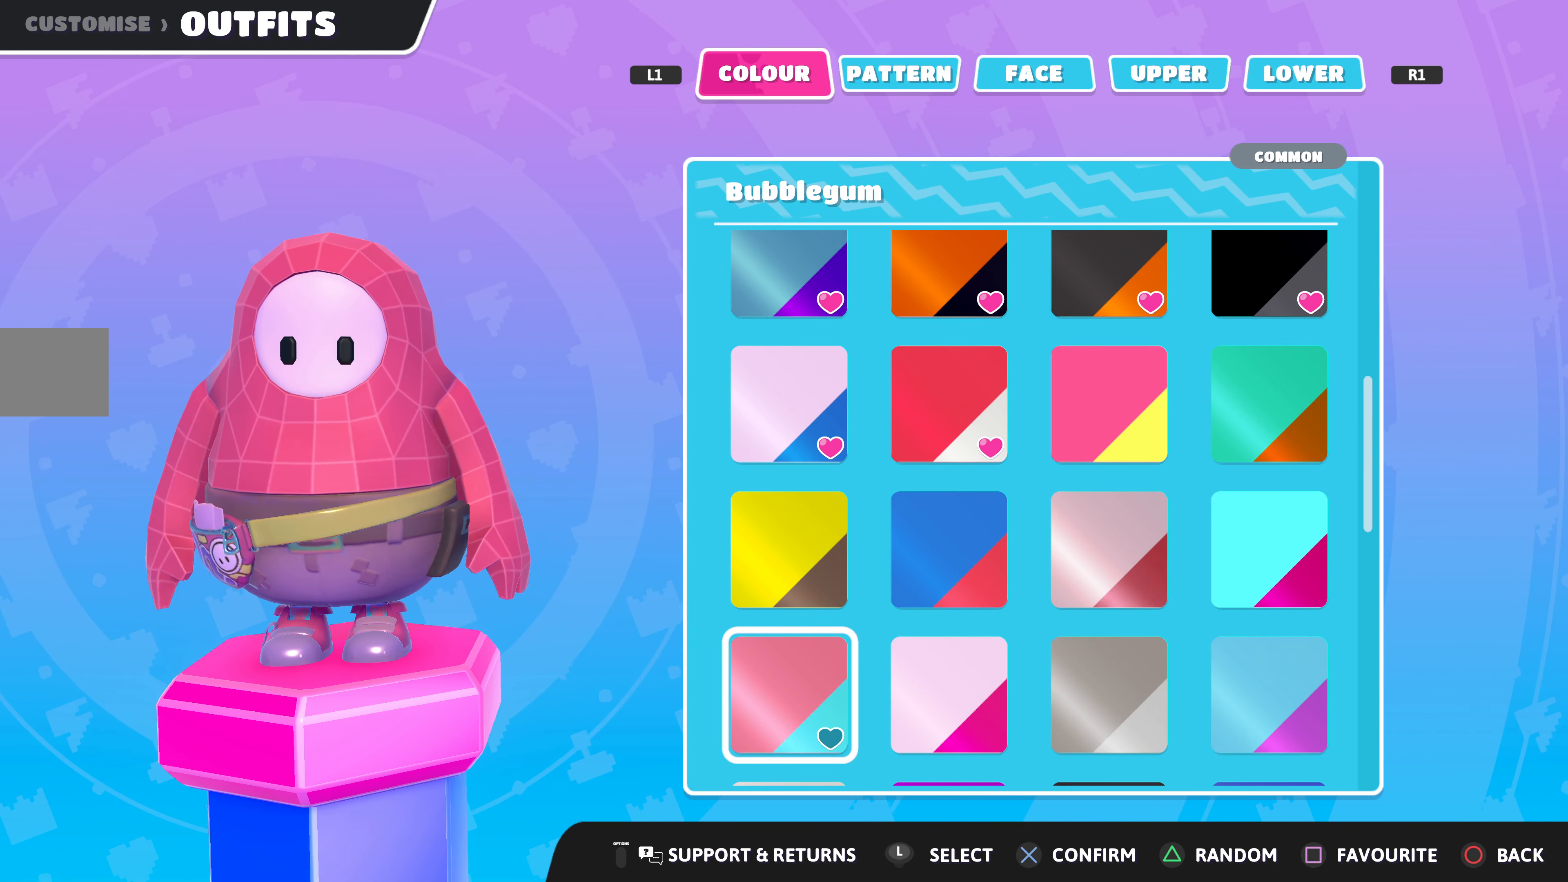
{"buttons": [], "left_stick": "center", "right_stick": "center", "events": [[200, "DPAD_RIGHT", "down"], [334, "DPAD_RIGHT", "up"], [434, "DPAD_RIGHT", "down"], [500, "DPAD_RIGHT", "up"]]}
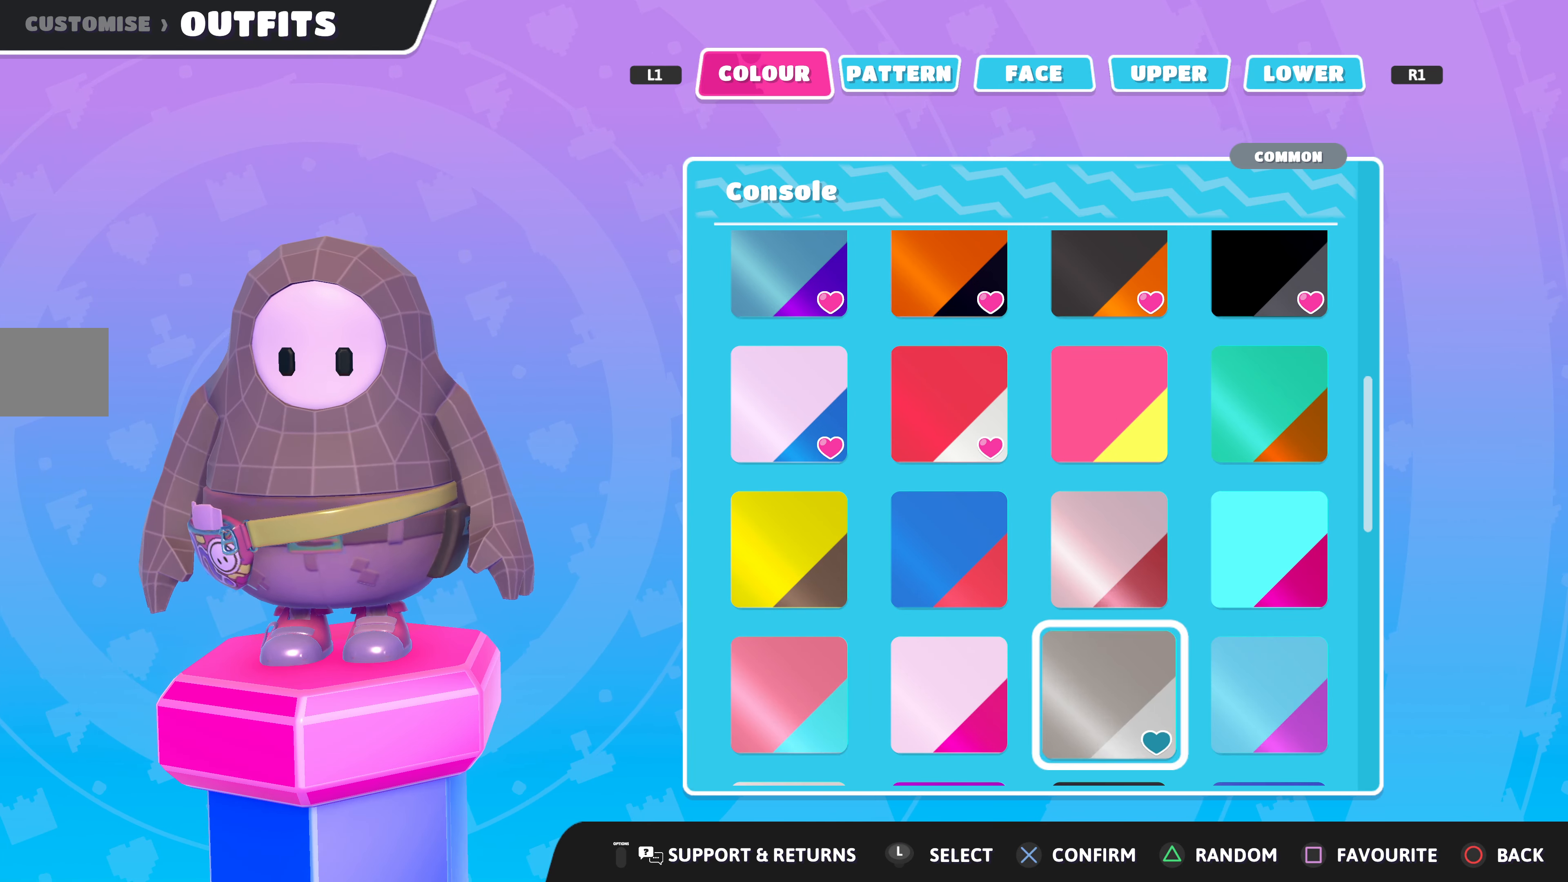
{"buttons": ["DPAD_DOWN"], "left_stick": "center", "right_stick": "center", "events": [[134, "DPAD_RIGHT", "down"], [234, "DPAD_RIGHT", "up"], [434, "DPAD_DOWN", "down"]]}
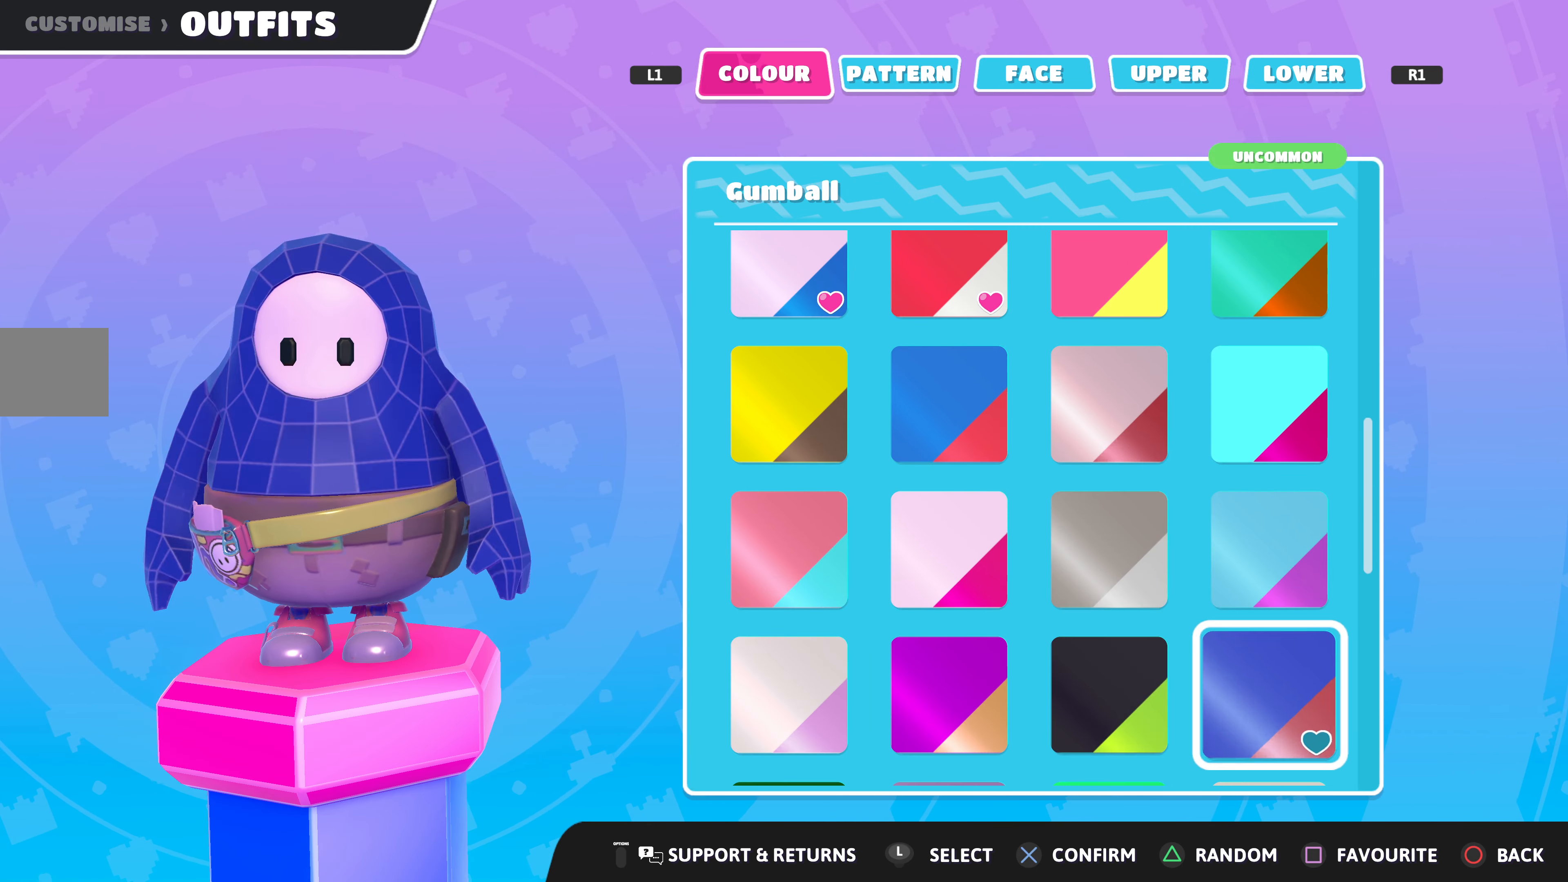
{"buttons": ["DPAD_LEFT"], "left_stick": "center", "right_stick": "center", "events": [[34, "DPAD_DOWN", "up"], [200, "DPAD_LEFT", "down"], [300, "DPAD_LEFT", "up"], [400, "DPAD_LEFT", "down"]]}
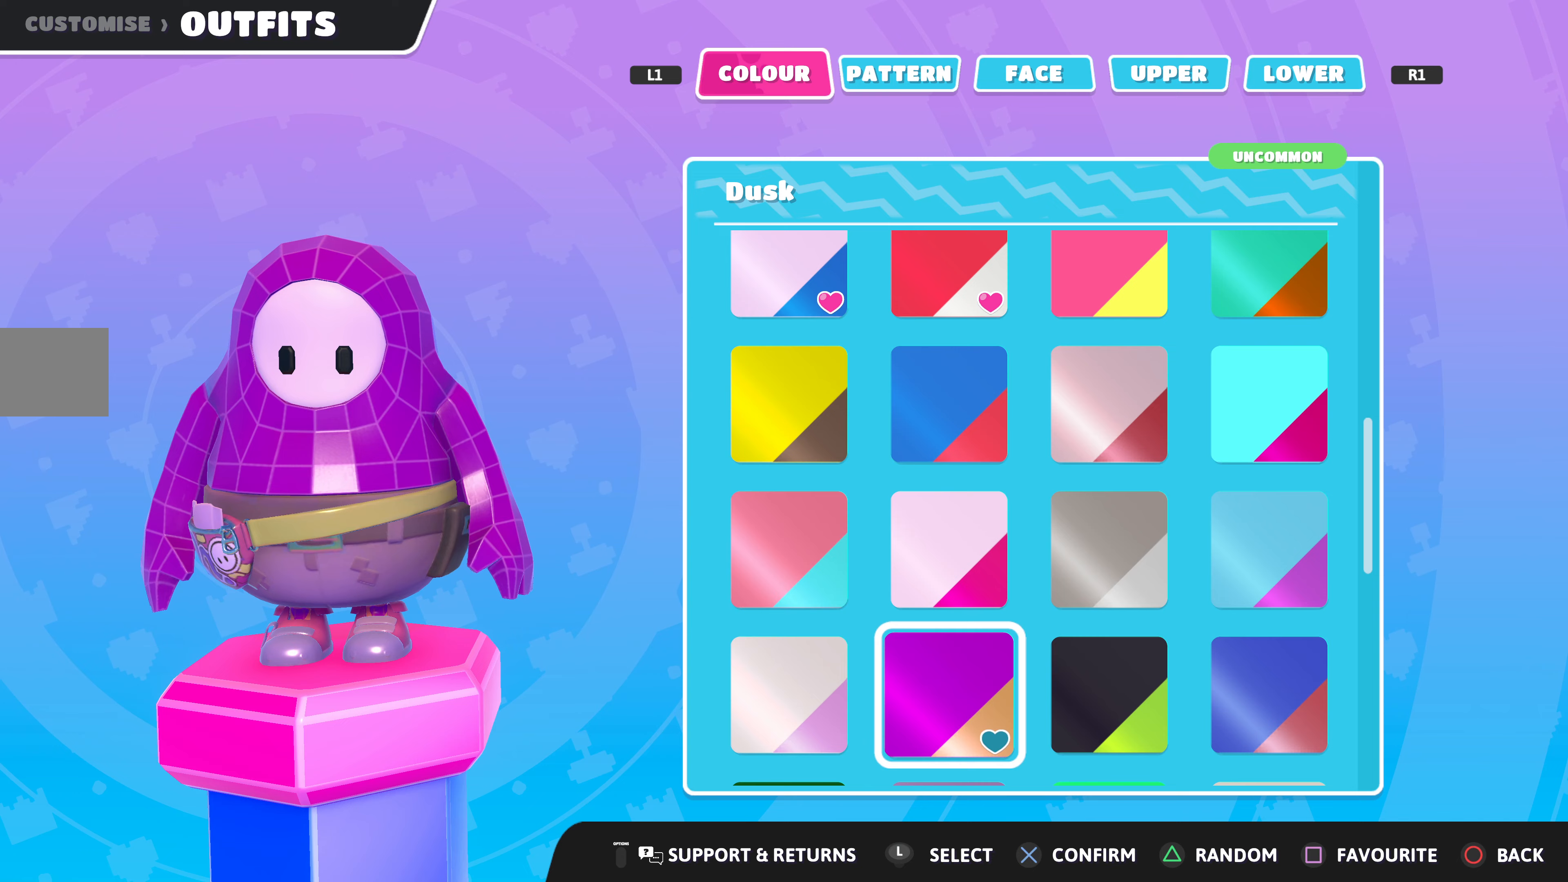
{"buttons": [], "left_stick": "center", "right_stick": "center", "events": [[33, "DPAD_LEFT", "up"], [133, "DPAD_LEFT", "down"], [233, "DPAD_LEFT", "up"], [400, "DPAD_DOWN", "down"], [500, "DPAD_DOWN", "up"]]}
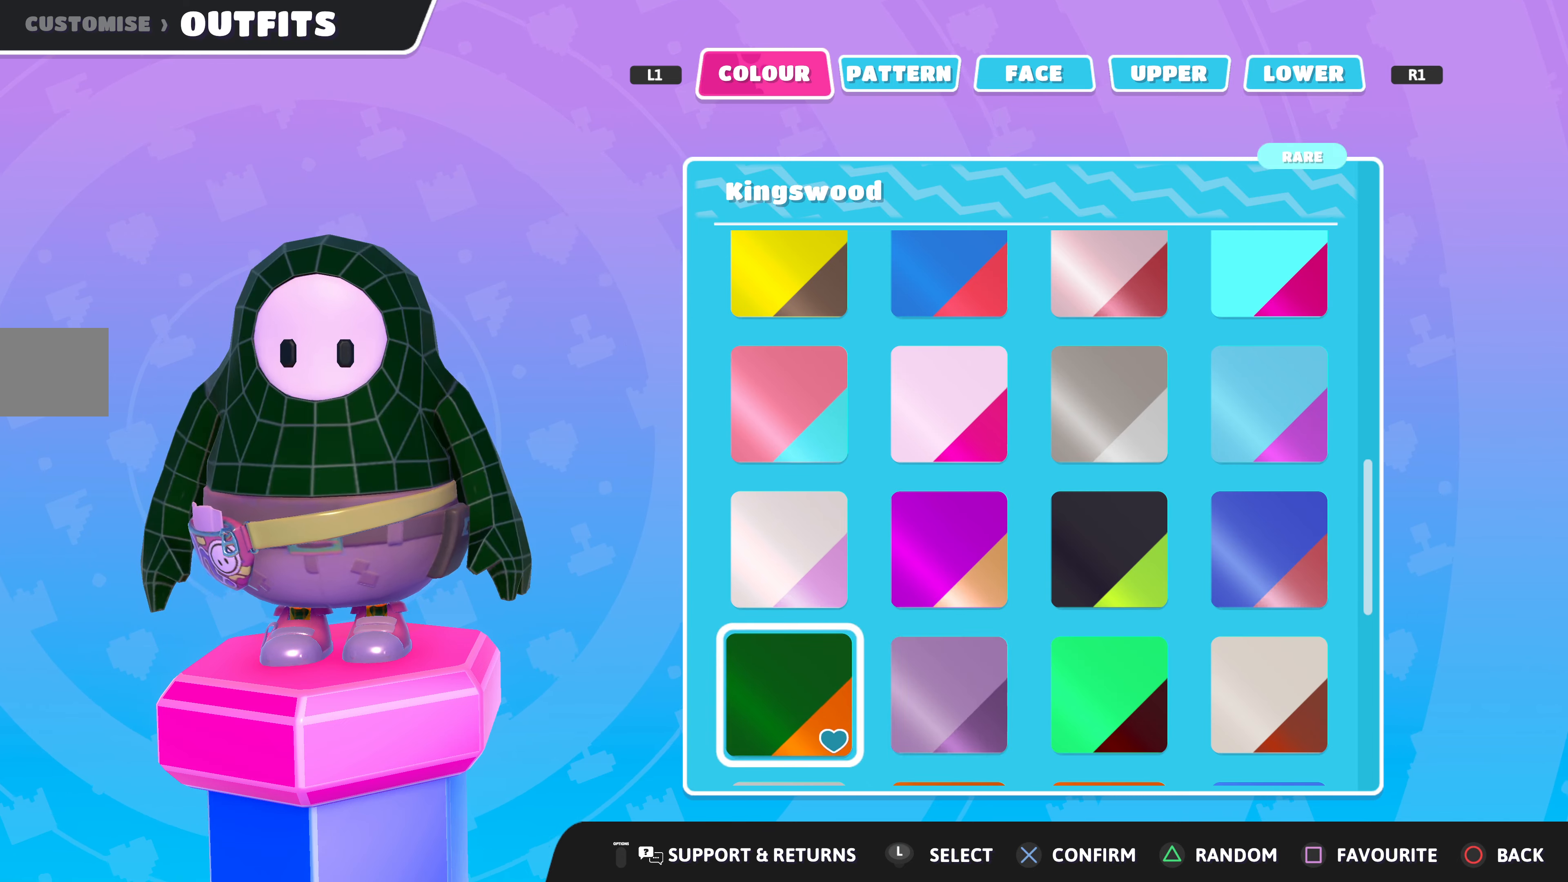
{"buttons": [], "left_stick": "center", "right_stick": "center", "events": [[200, "DPAD_RIGHT", "down"], [267, "DPAD_RIGHT", "up"], [400, "DPAD_RIGHT", "down"], [467, "DPAD_RIGHT", "up"]]}
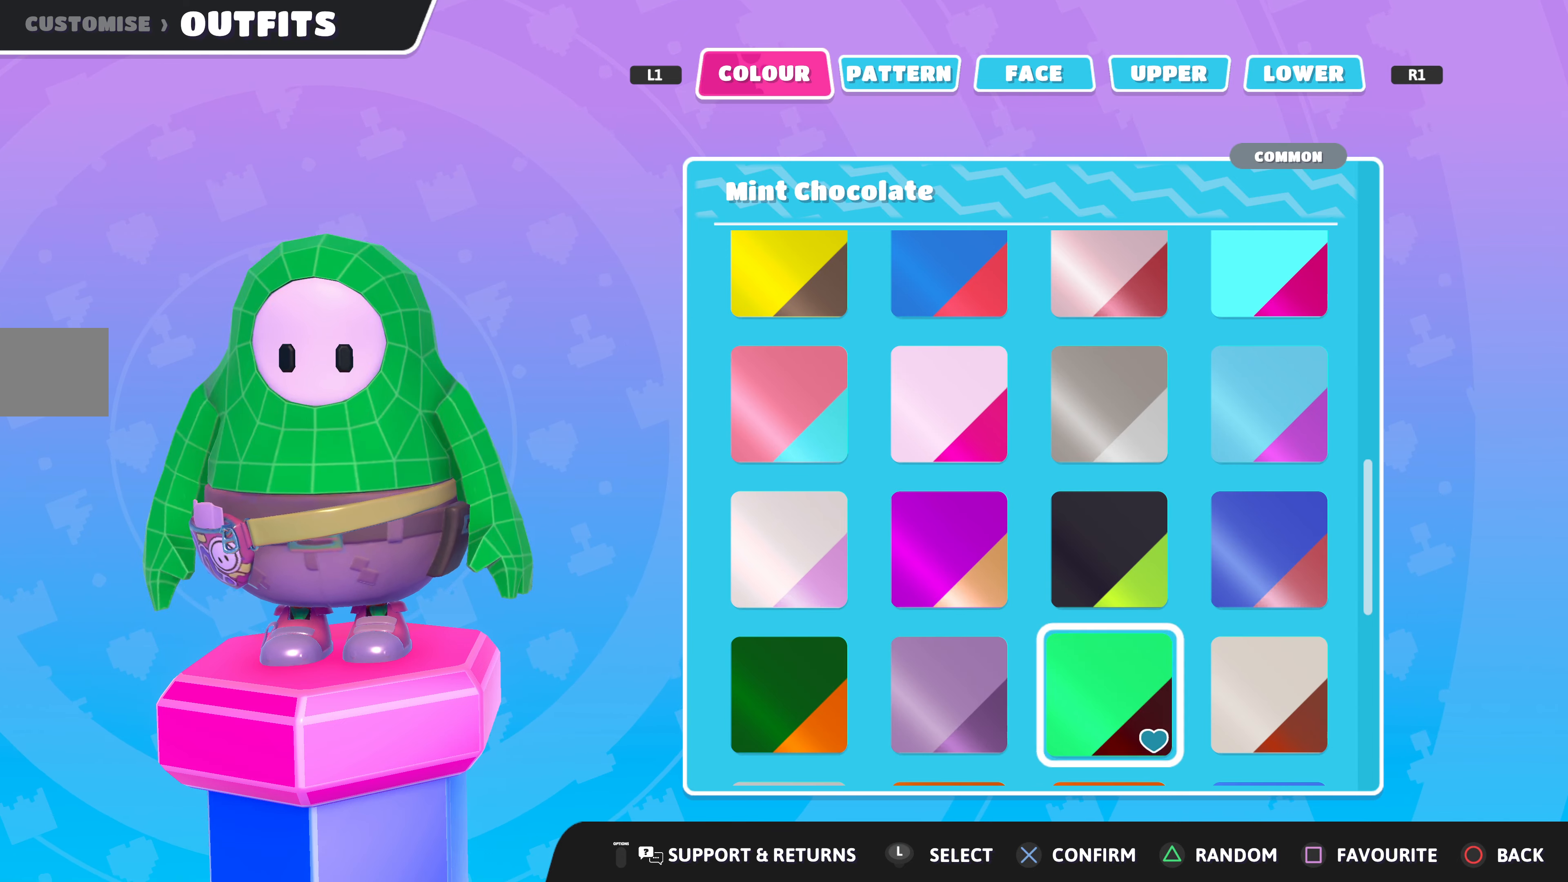
{"buttons": [], "left_stick": "center", "right_stick": "center", "events": [[67, "DPAD_RIGHT", "down"], [167, "DPAD_RIGHT", "up"], [367, "DPAD_DOWN", "down"], [467, "DPAD_DOWN", "up"]]}
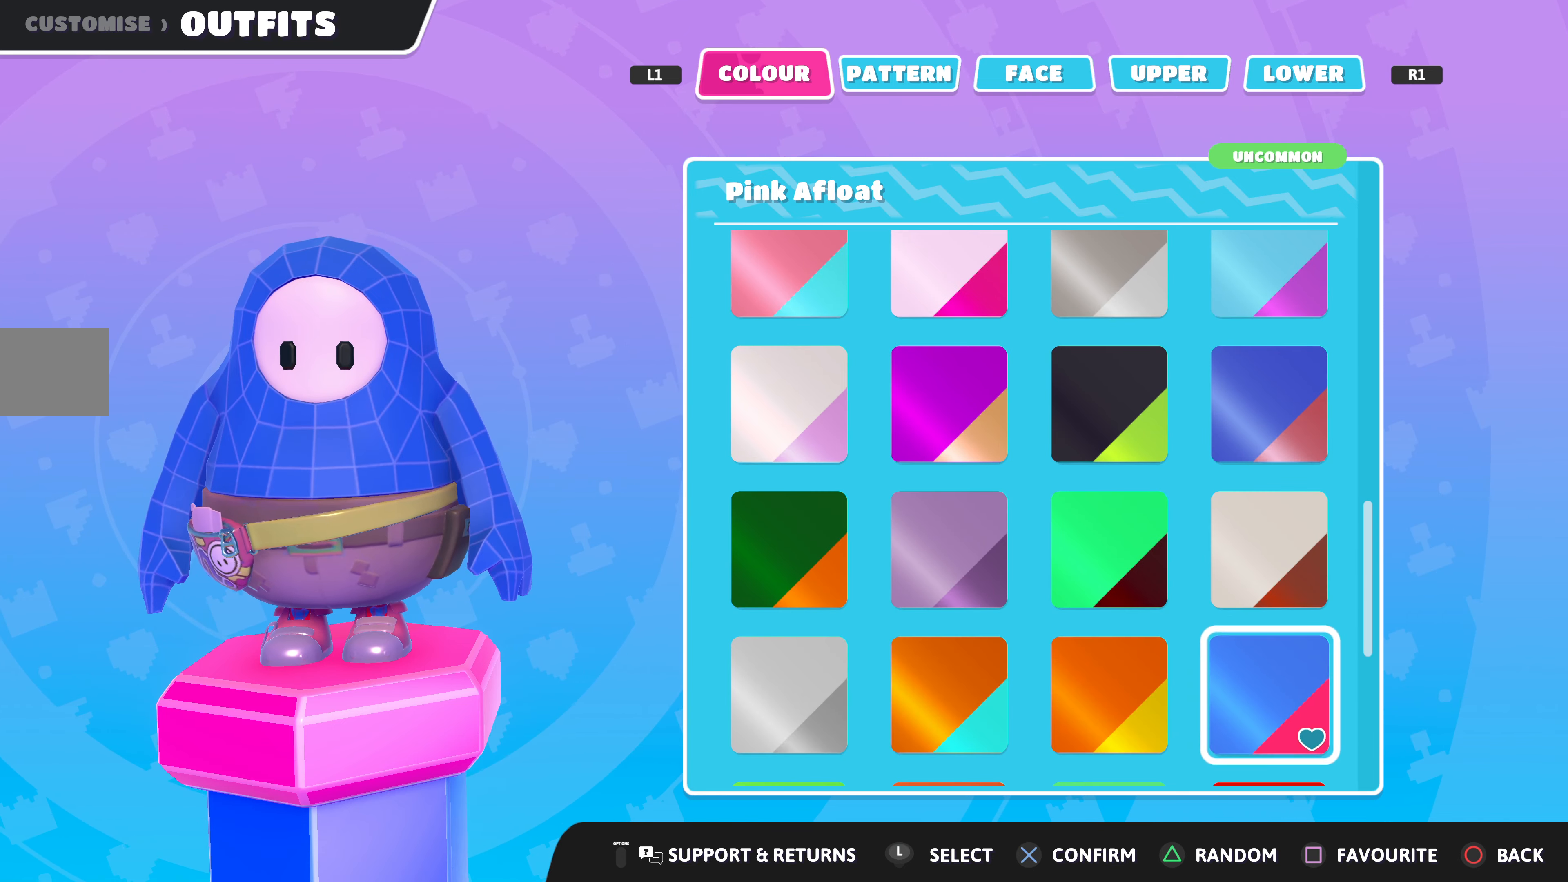
{"buttons": [], "left_stick": "center", "right_stick": "center", "events": [[300, "DPAD_LEFT", "down"], [400, "DPAD_LEFT", "up"]]}
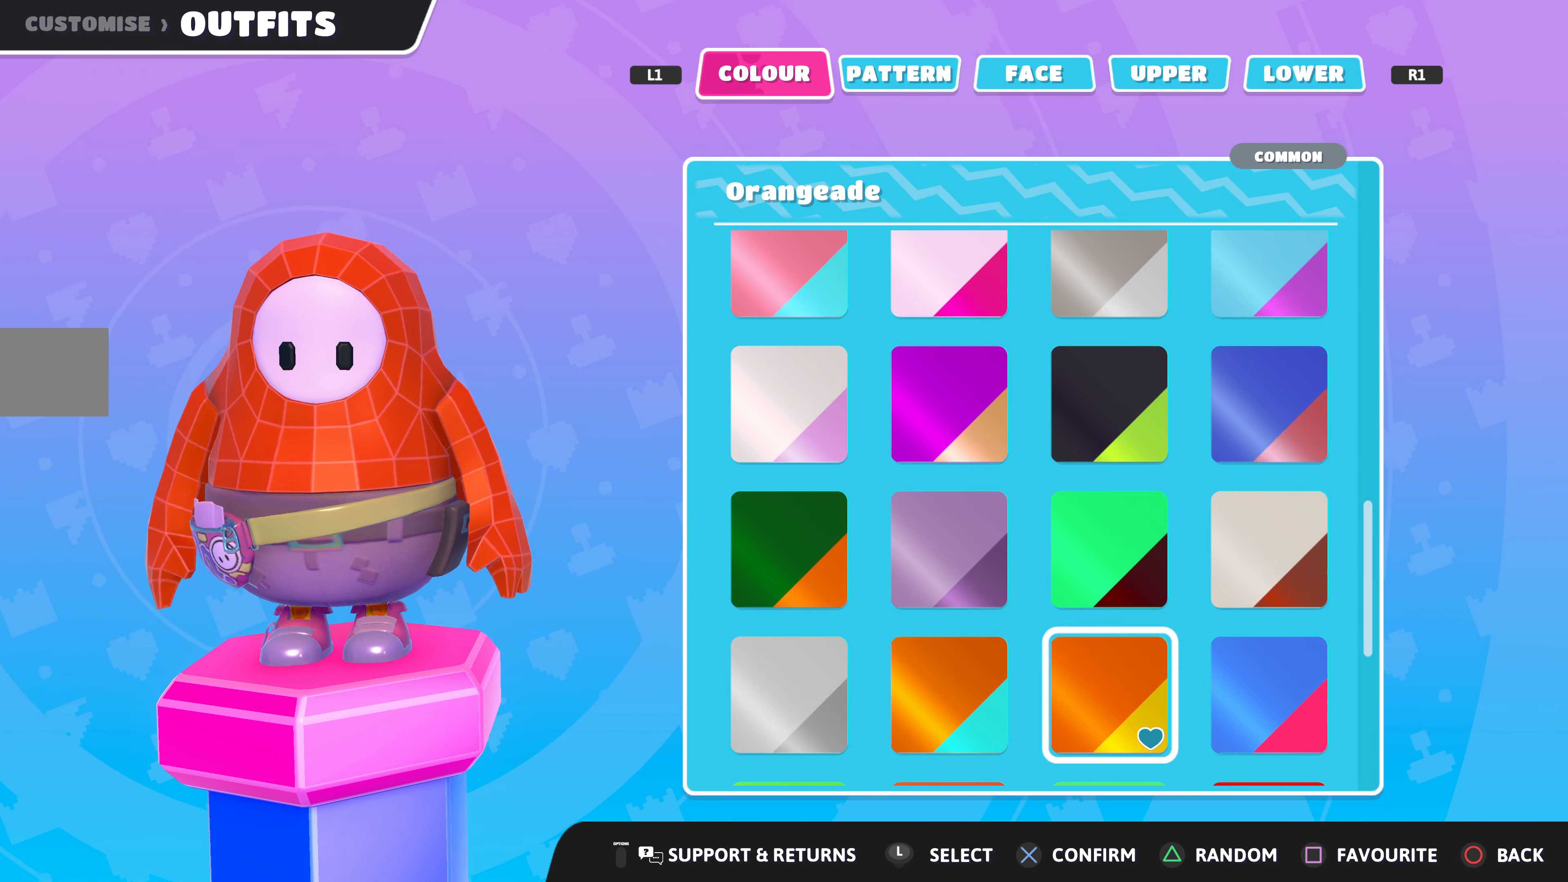
{"buttons": [], "left_stick": "center", "right_stick": "center", "events": [[33, "DPAD_LEFT", "down"], [100, "DPAD_LEFT", "up"], [200, "DPAD_LEFT", "down"], [333, "DPAD_LEFT", "up"]]}
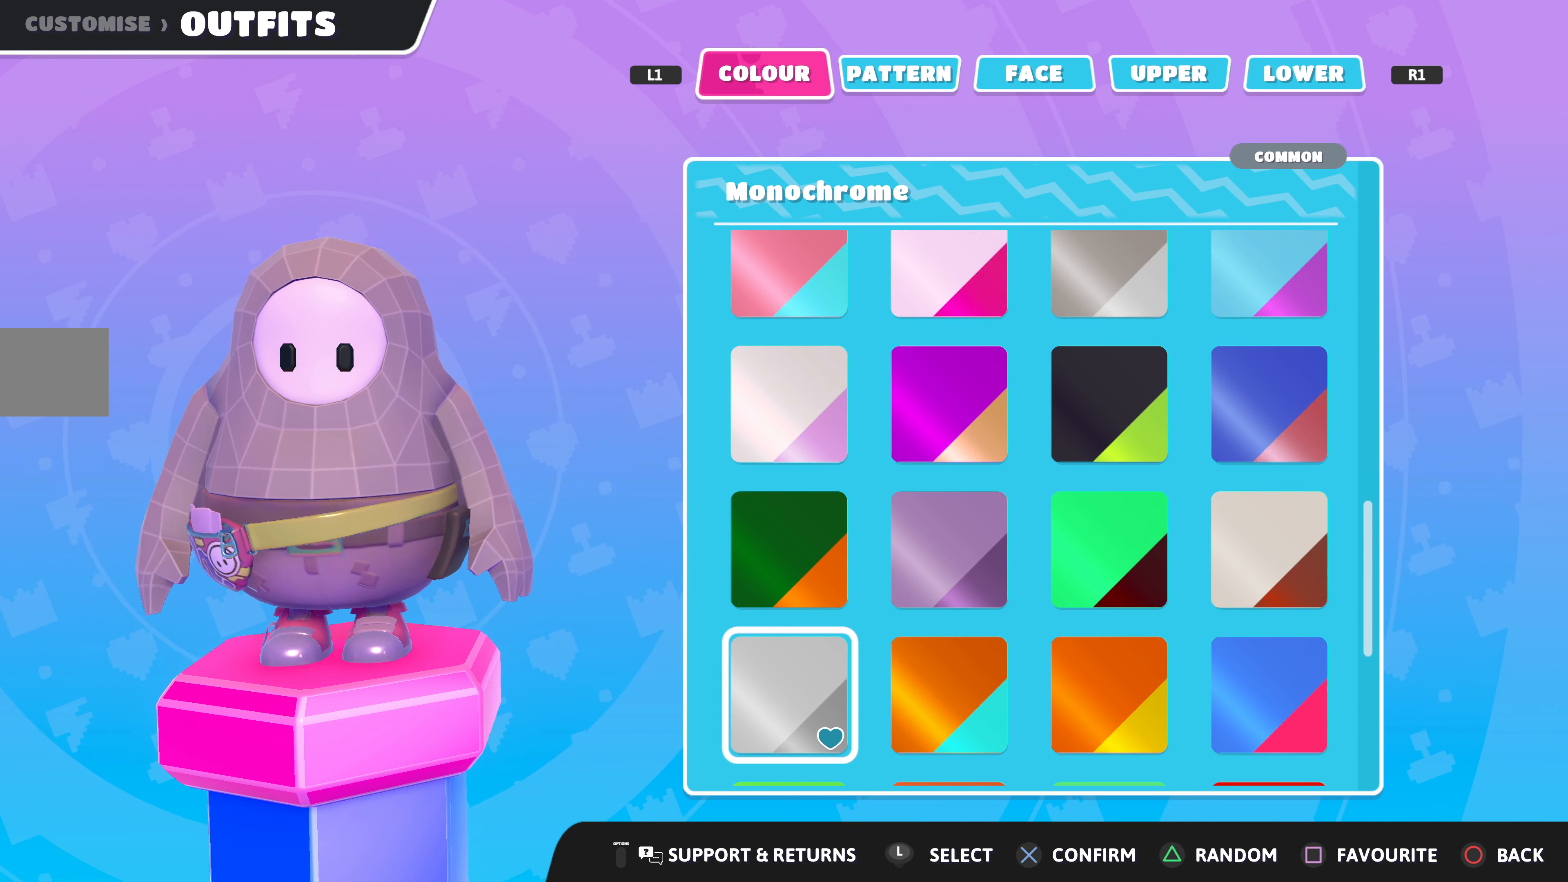
{"buttons": [], "left_stick": "center", "right_stick": "center", "events": [[67, "CIRCLE", "down"], [167, "CIRCLE", "up"]]}
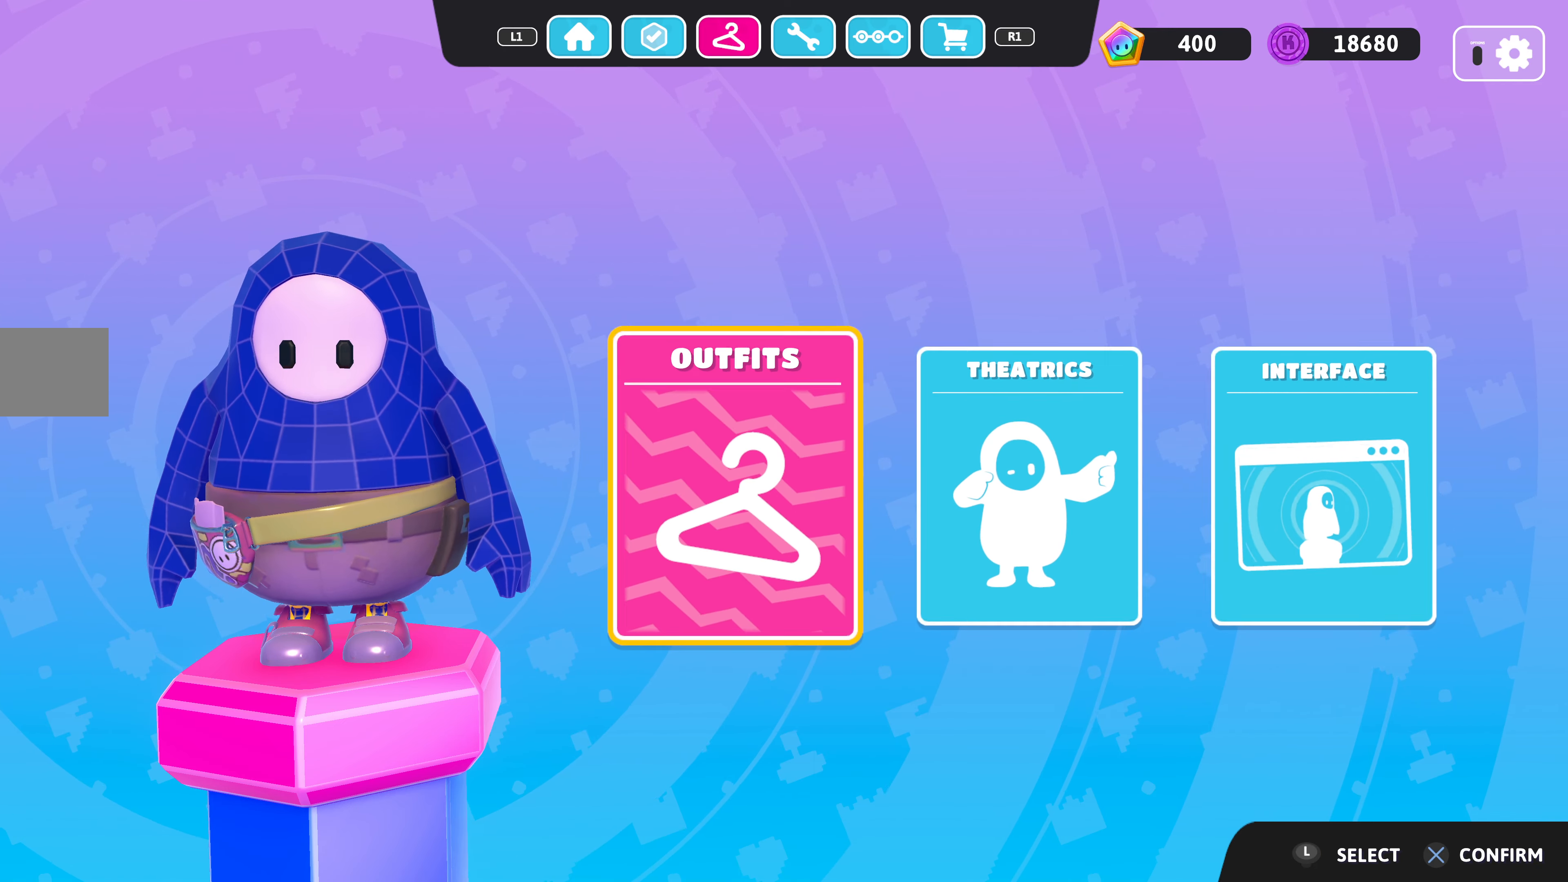
{"buttons": [], "left_stick": "center", "right_stick": "left", "events": [[300, "right_stick", "left"]]}
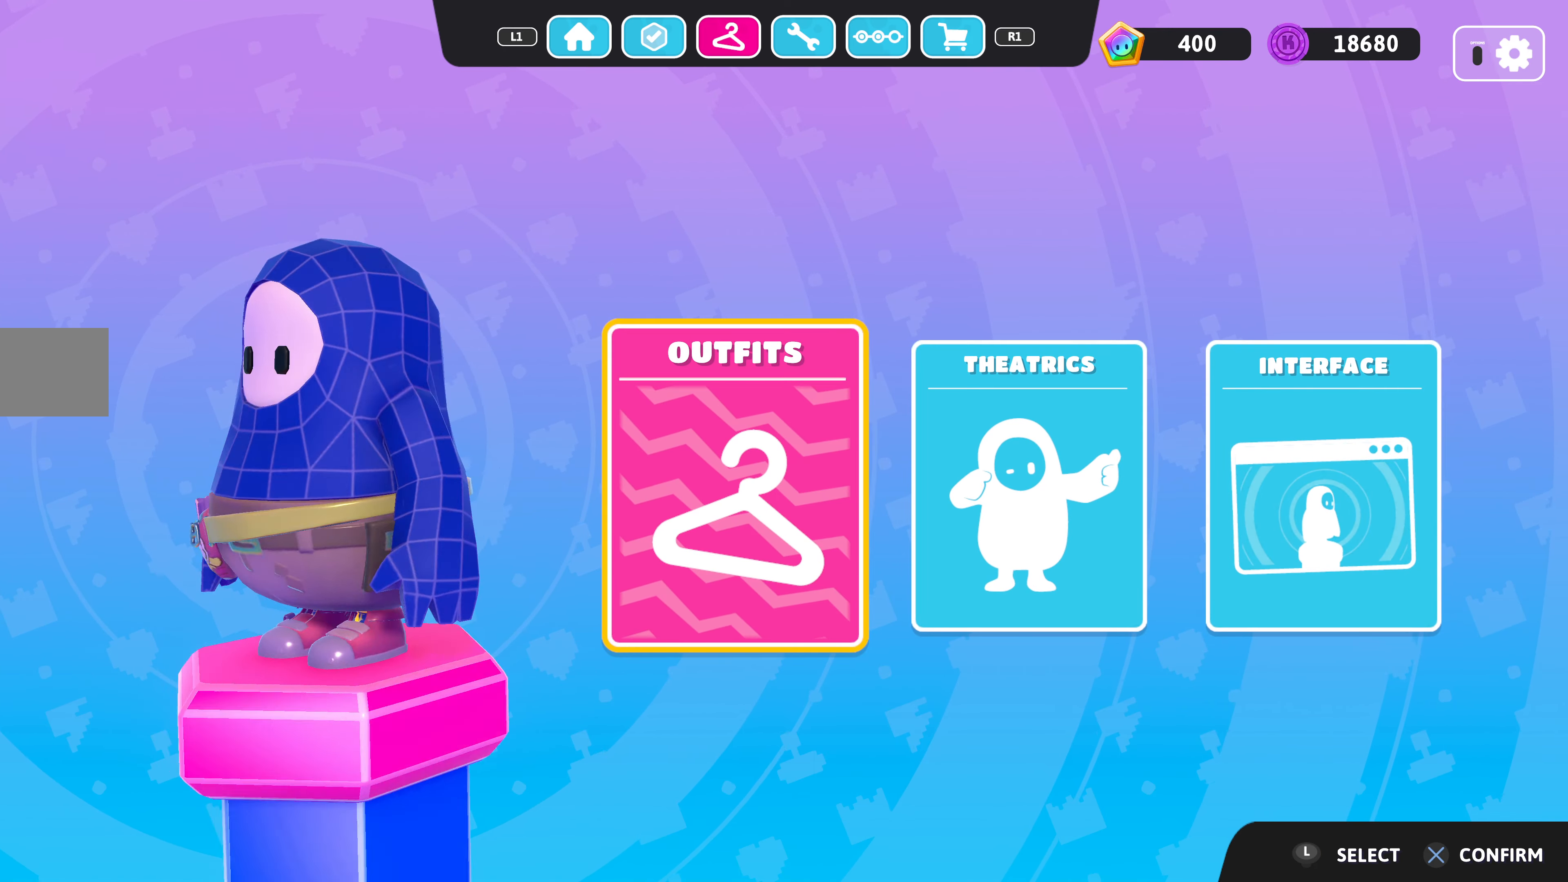
{"buttons": [], "left_stick": "center", "right_stick": "center", "events": [[133, "right_stick", "center"], [267, "L1", "down"], [367, "L1", "up"]]}
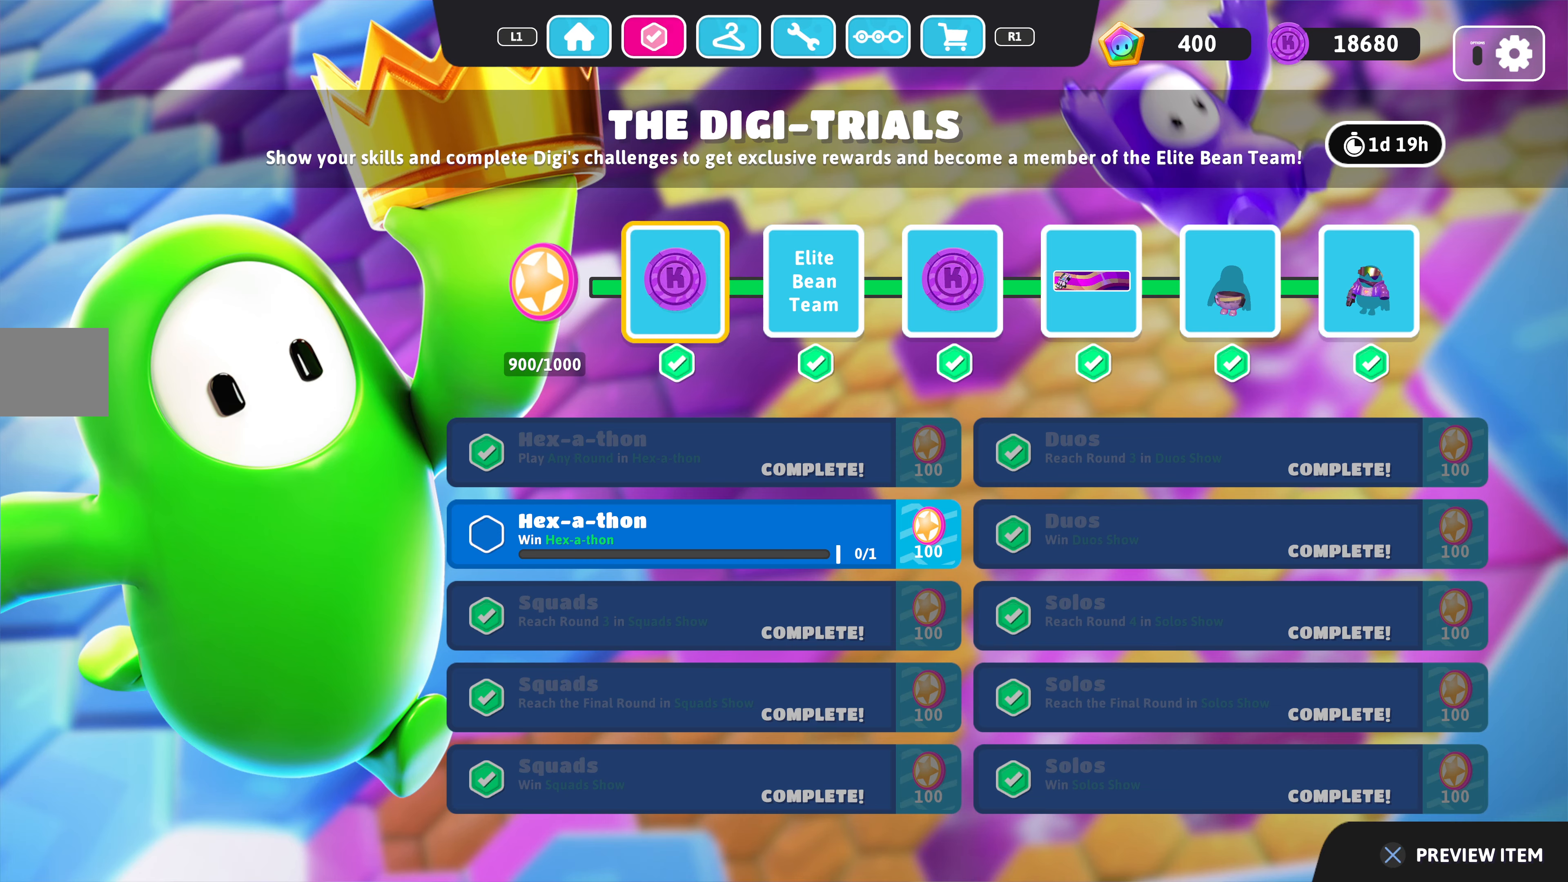
{"buttons": [], "left_stick": "center", "right_stick": "center", "events": [[267, "L1", "down"], [333, "L1", "up"]]}
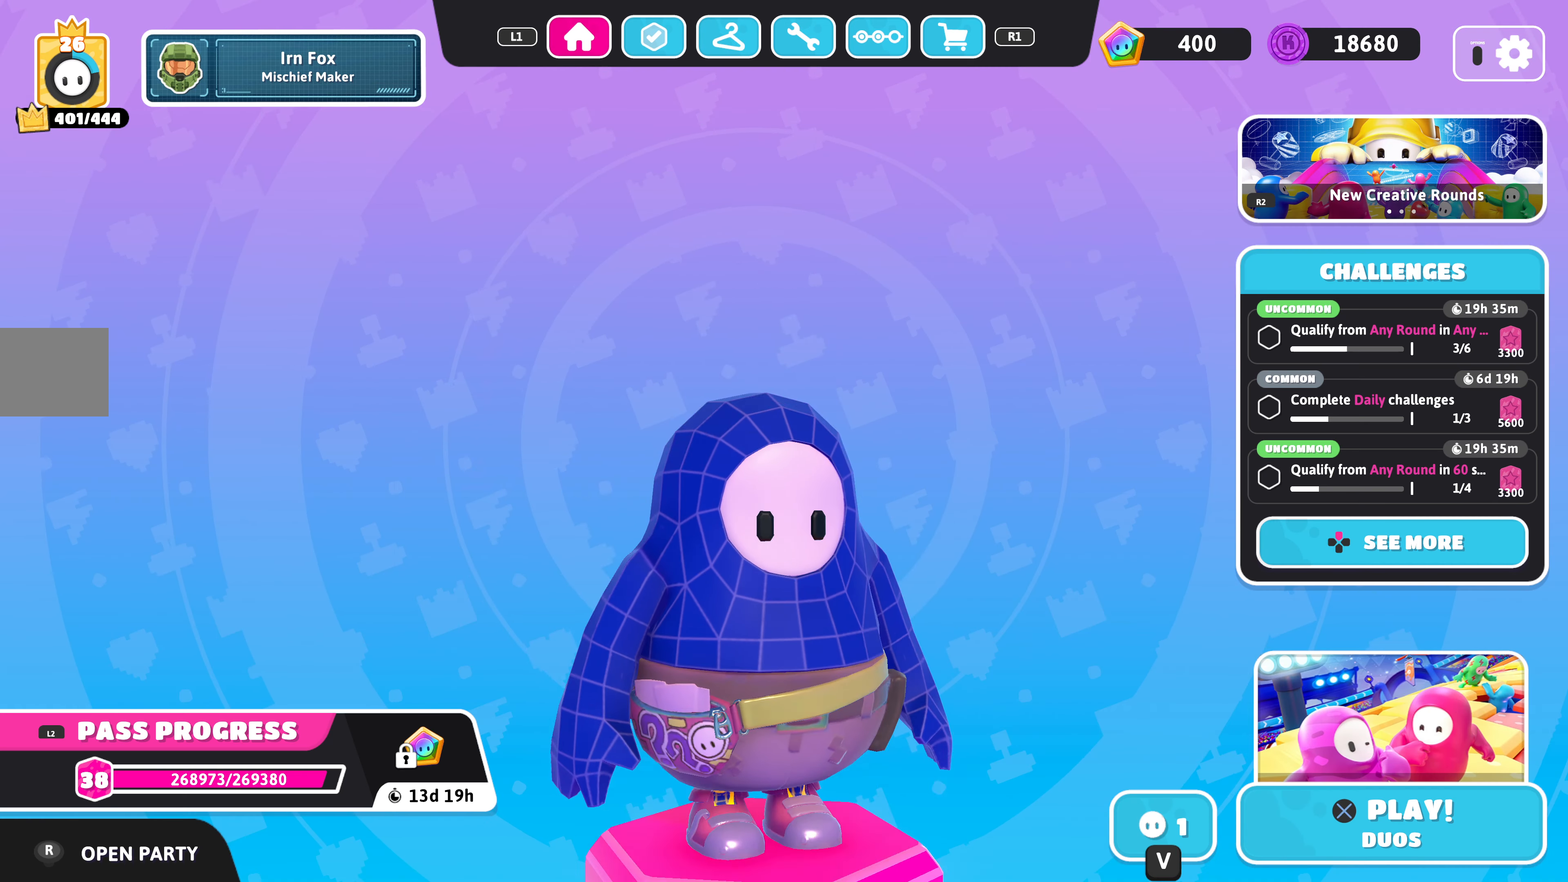
{"buttons": [], "left_stick": "center", "right_stick": "right", "events": [[367, "right_stick", "right"]]}
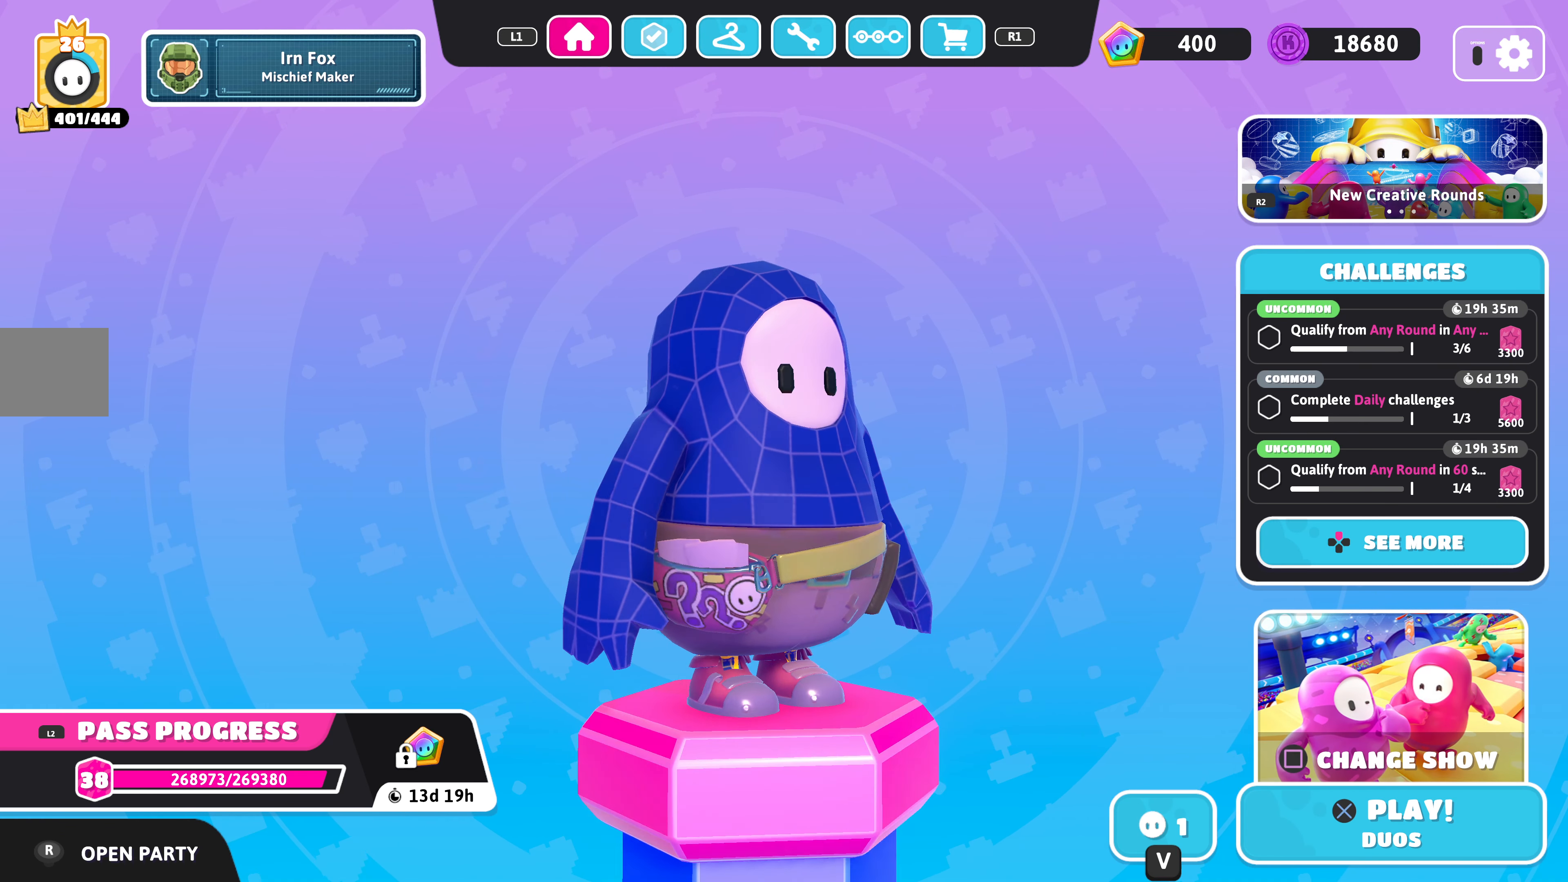
{"buttons": [], "left_stick": "center", "right_stick": "center", "events": [[233, "right_stick", "center"]]}
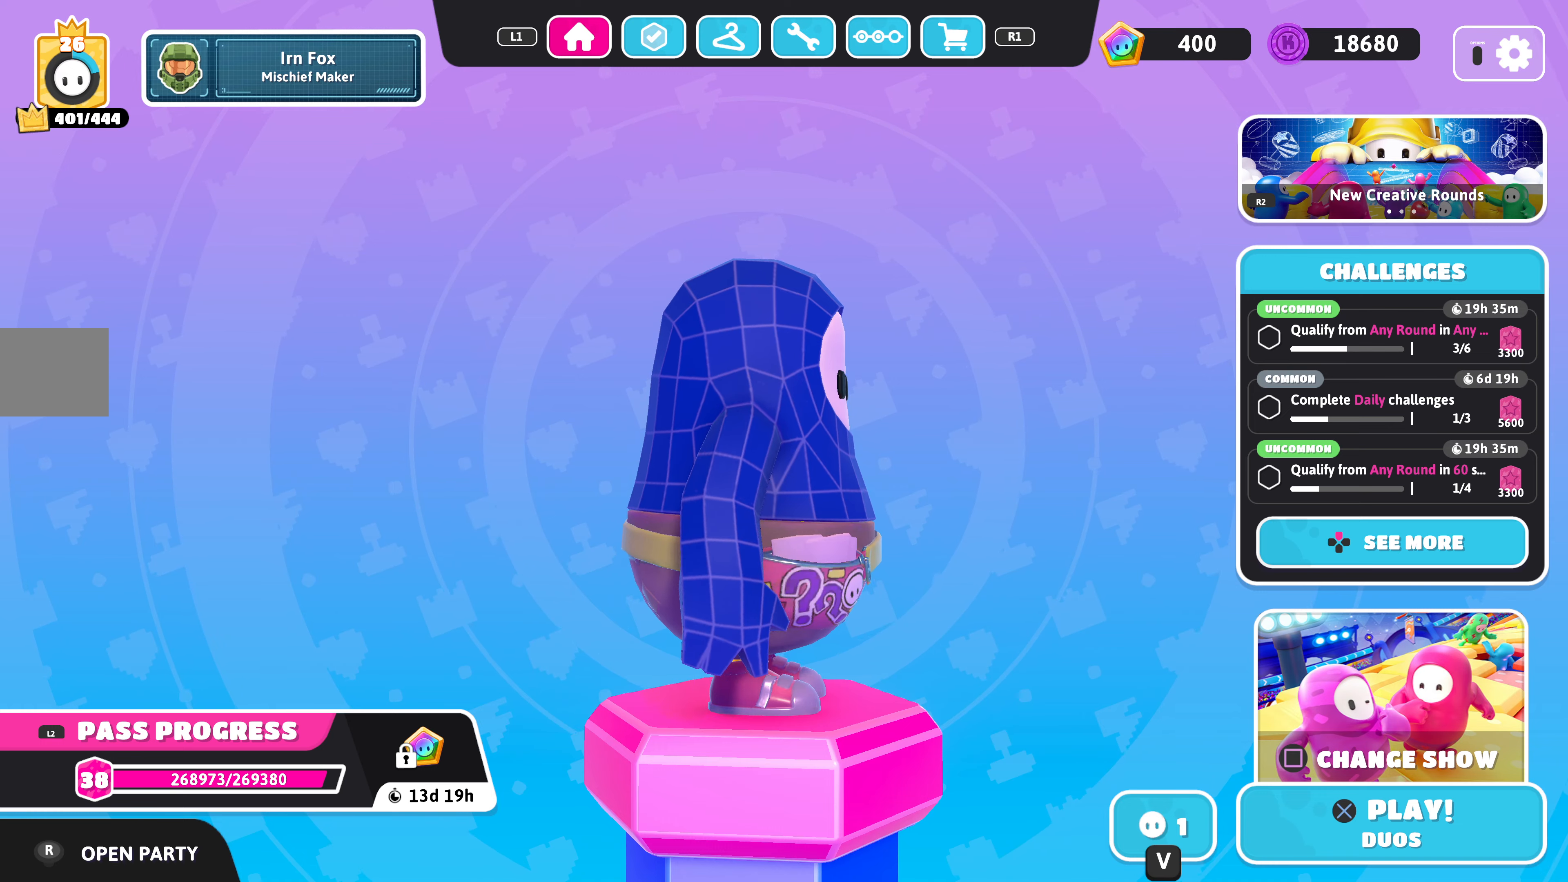
{"buttons": [], "left_stick": "center", "right_stick": "center", "events": [[33, "right_stick", "left"], [500, "right_stick", "center"]]}
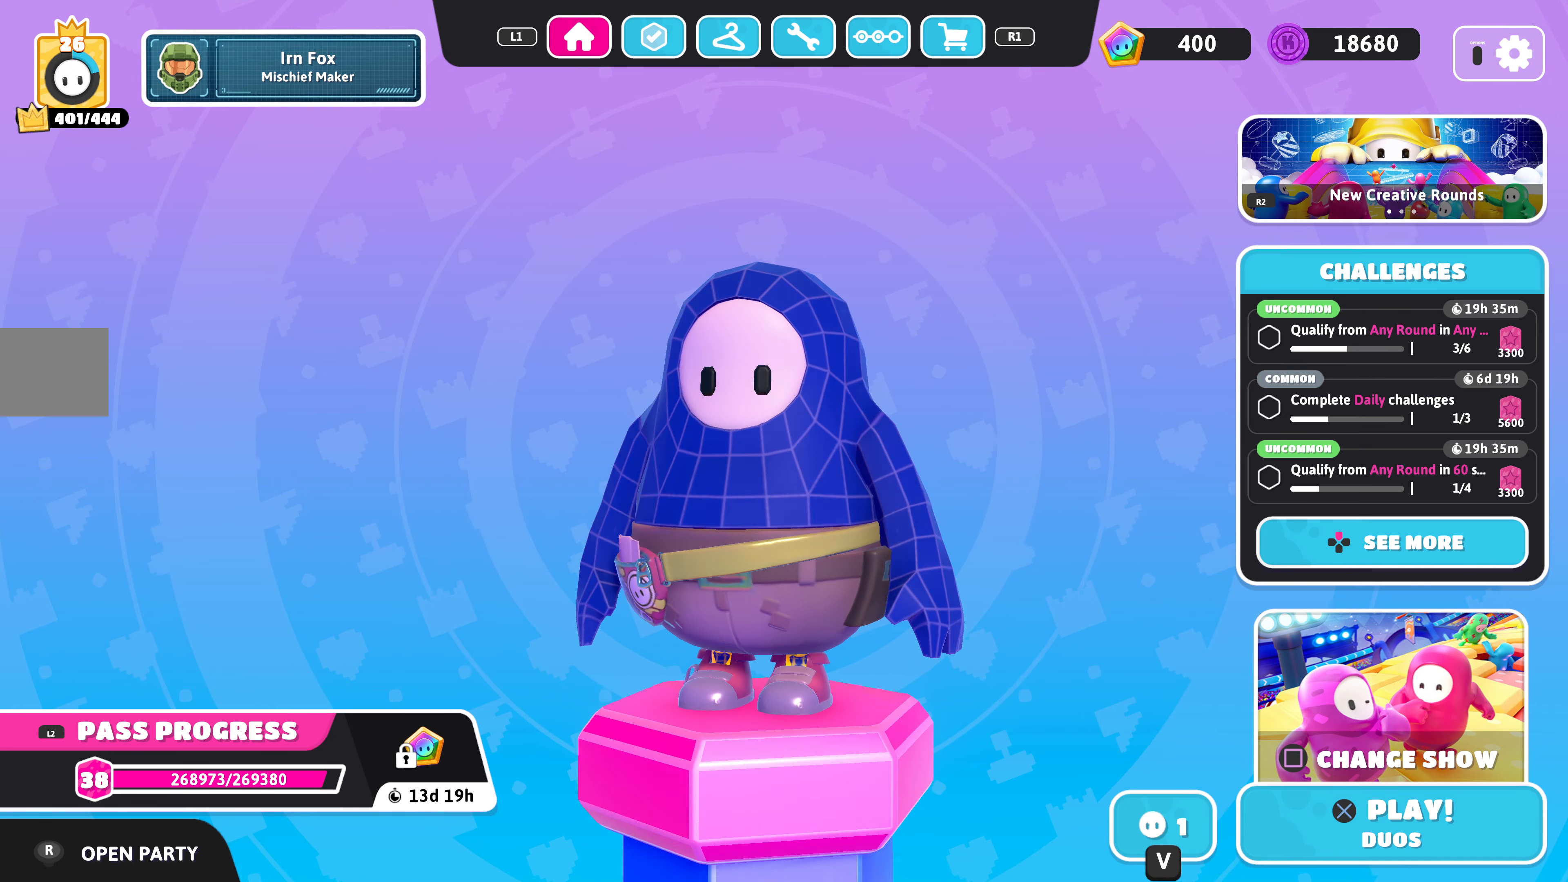
{"buttons": [], "left_stick": "center", "right_stick": "left", "events": [[433, "right_stick", "left"]]}
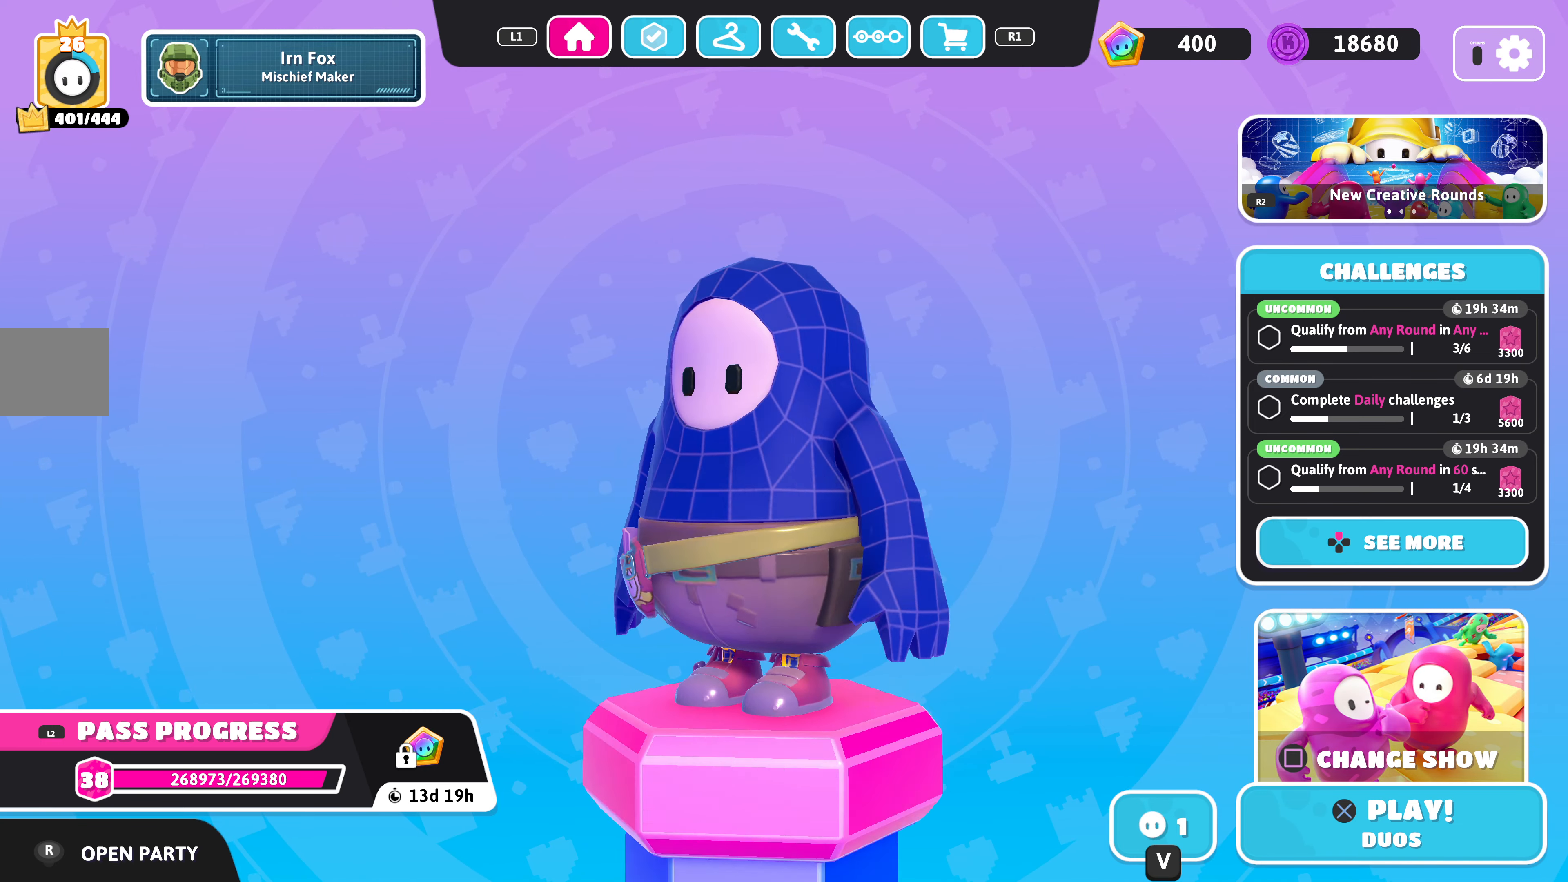
{"buttons": [], "left_stick": "center", "right_stick": "left", "events": []}
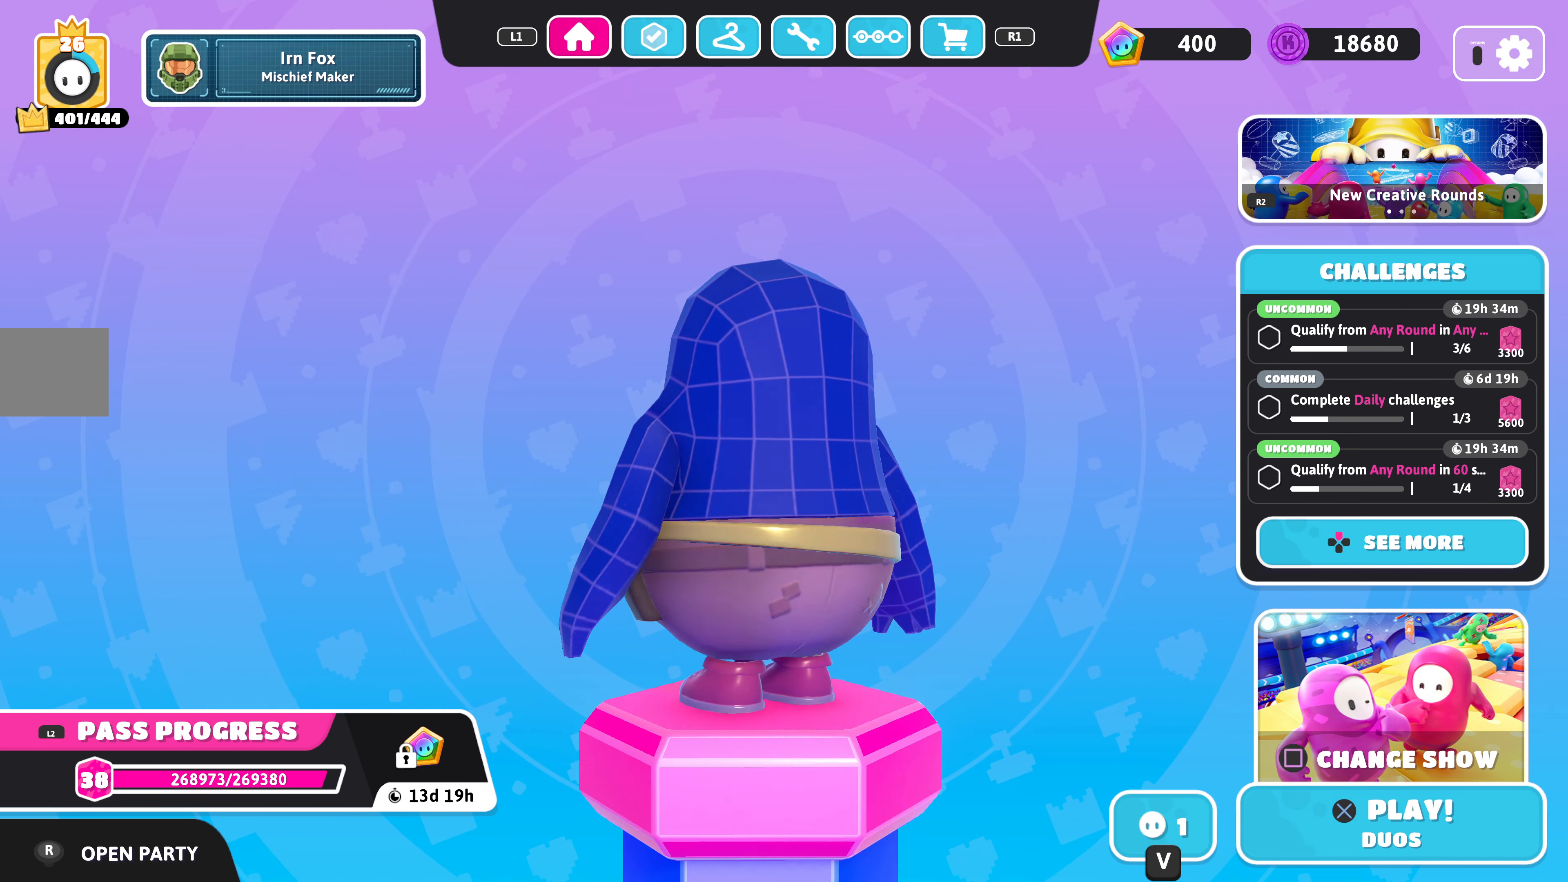
{"buttons": [], "left_stick": "center", "right_stick": "left", "events": []}
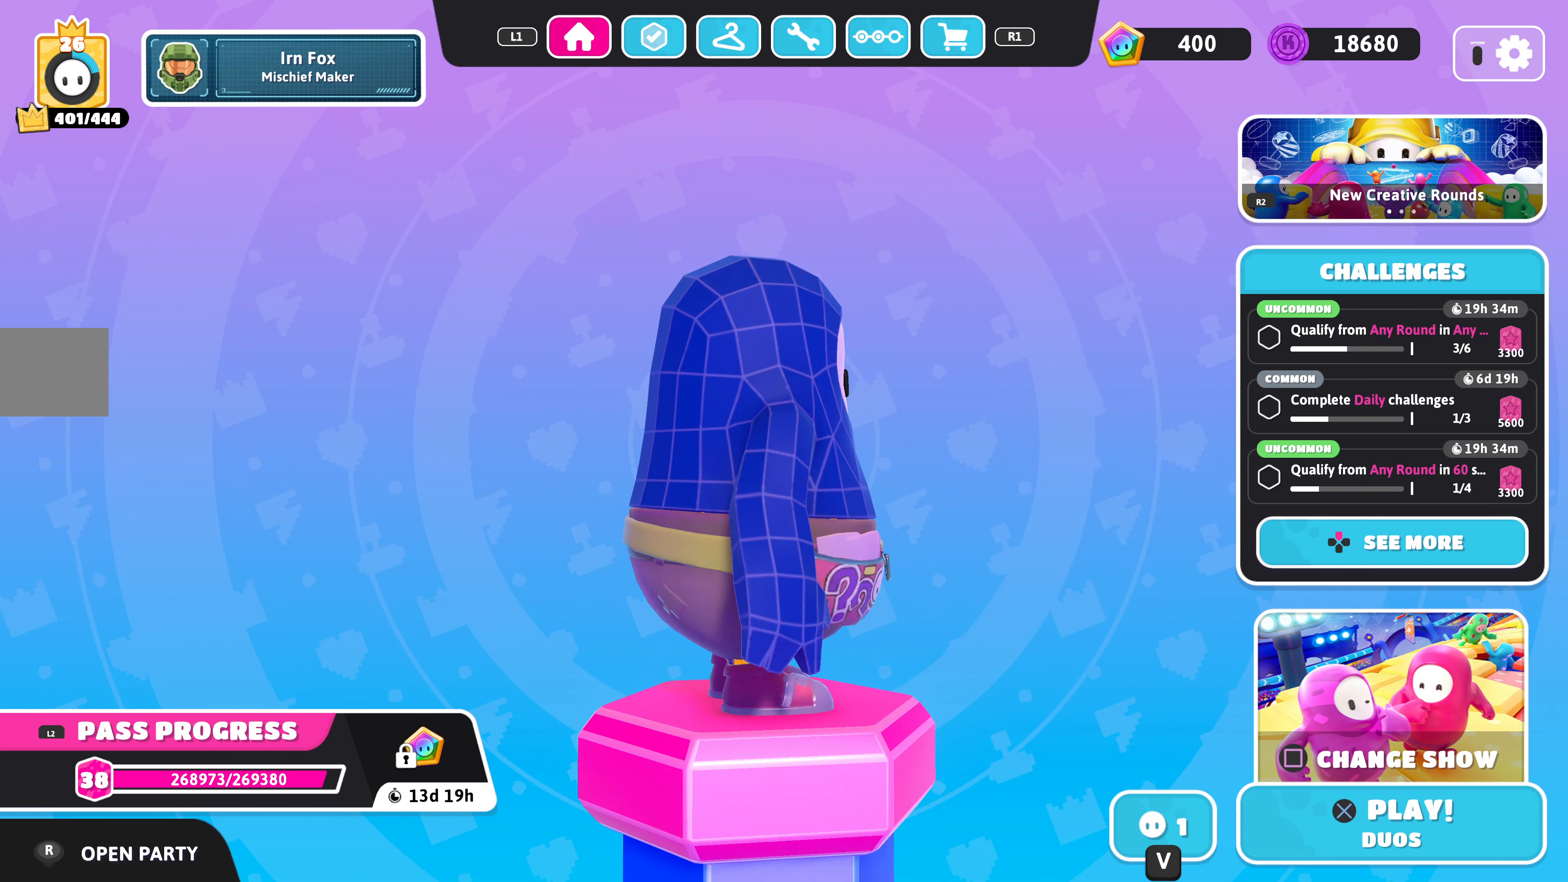
{"buttons": [], "left_stick": "center", "right_stick": "left", "events": []}
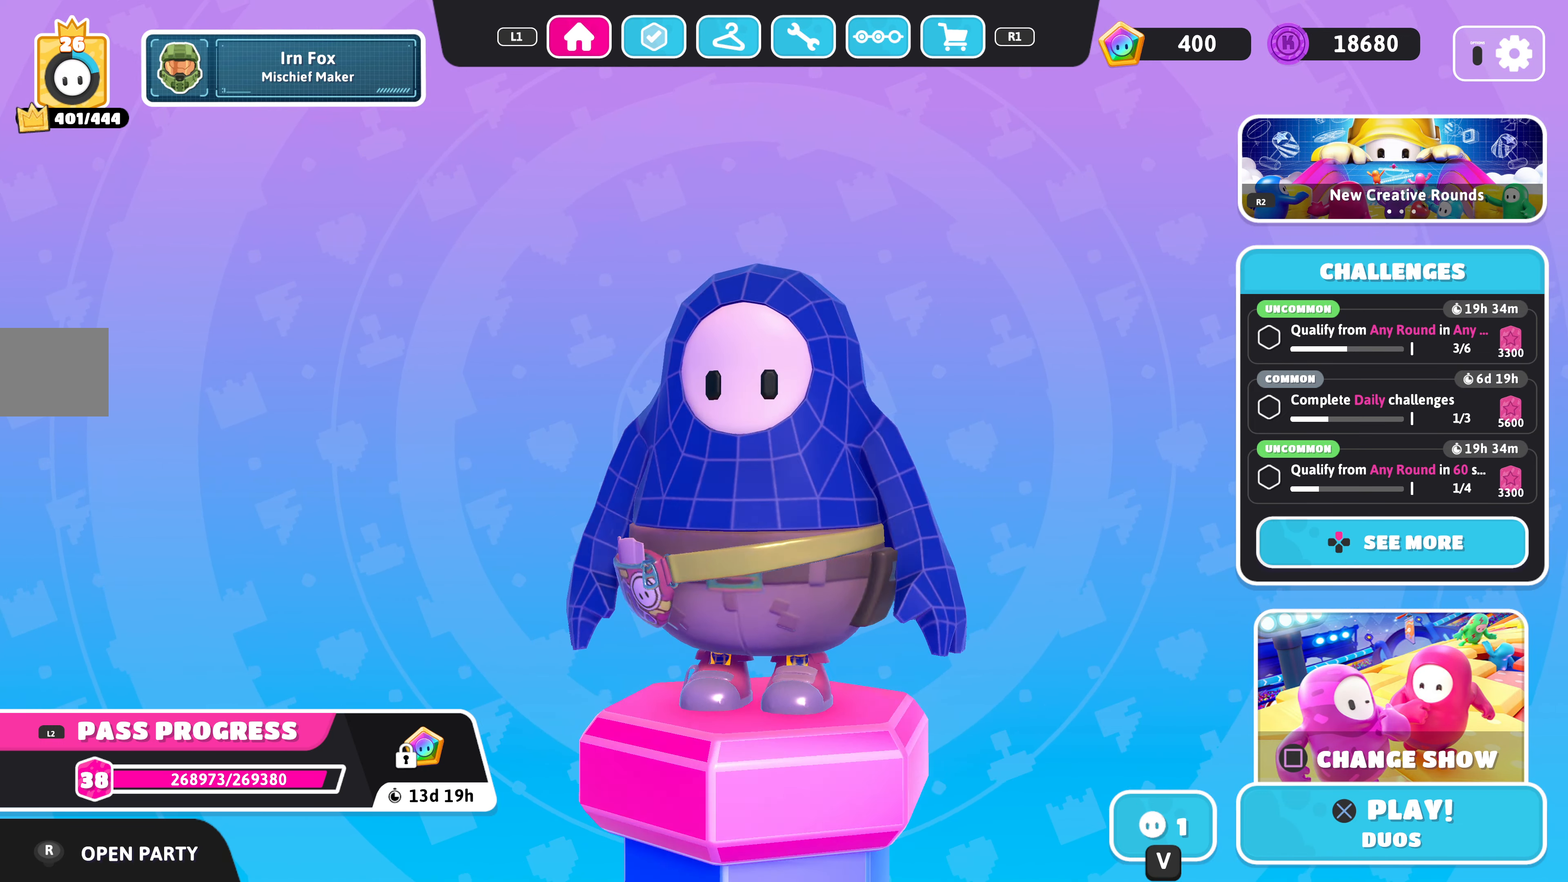
{"buttons": [], "left_stick": "center", "right_stick": "right", "events": [[133, "right_stick", "center"], [400, "right_stick", "right"]]}
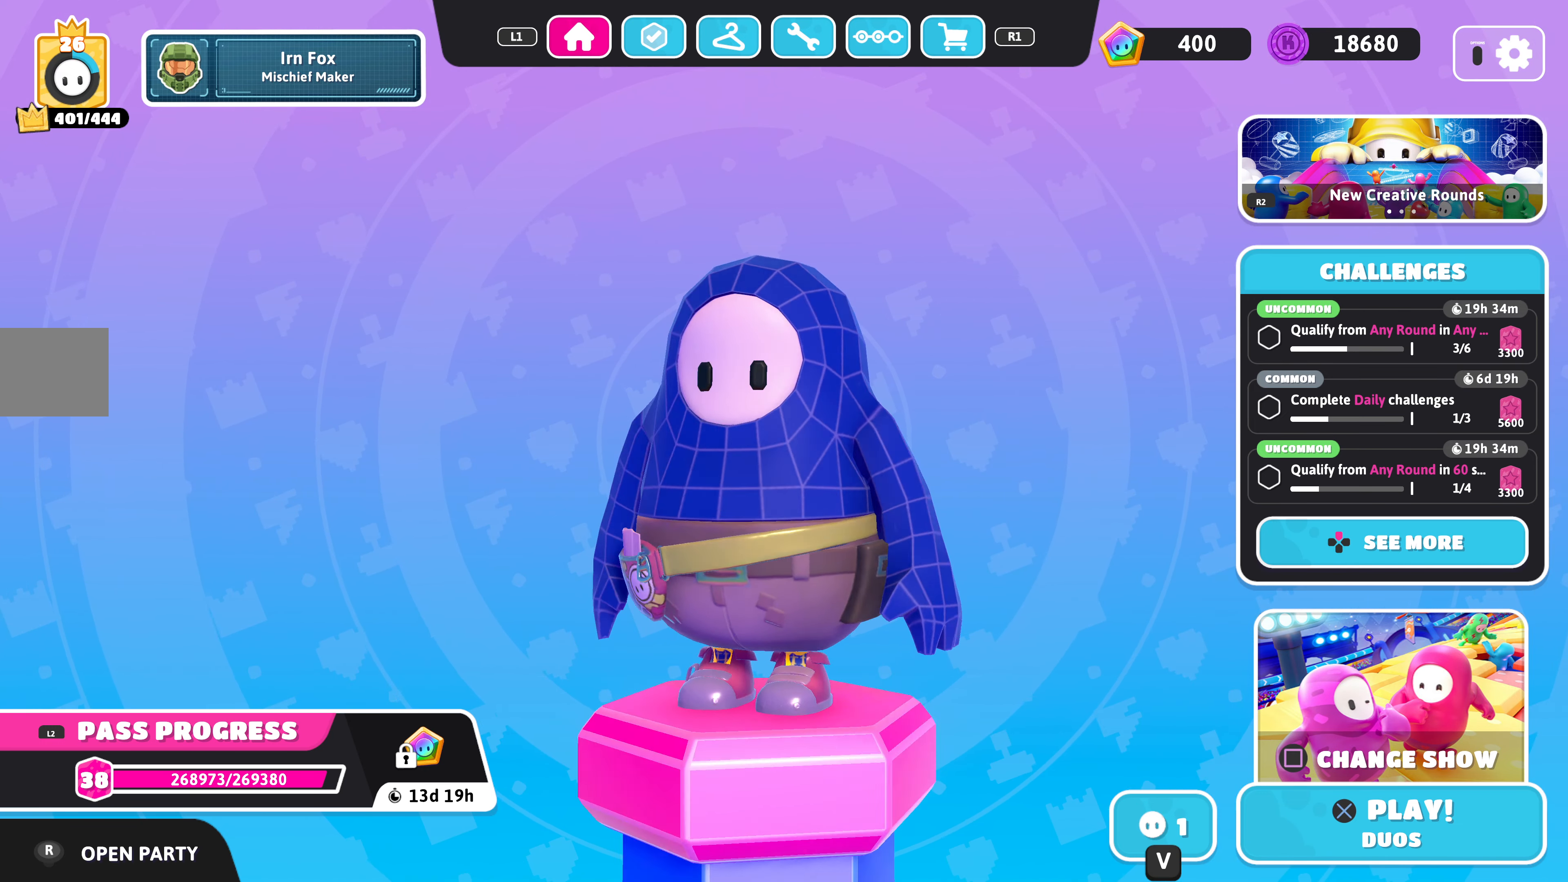
{"buttons": [], "left_stick": "center", "right_stick": "right", "events": []}
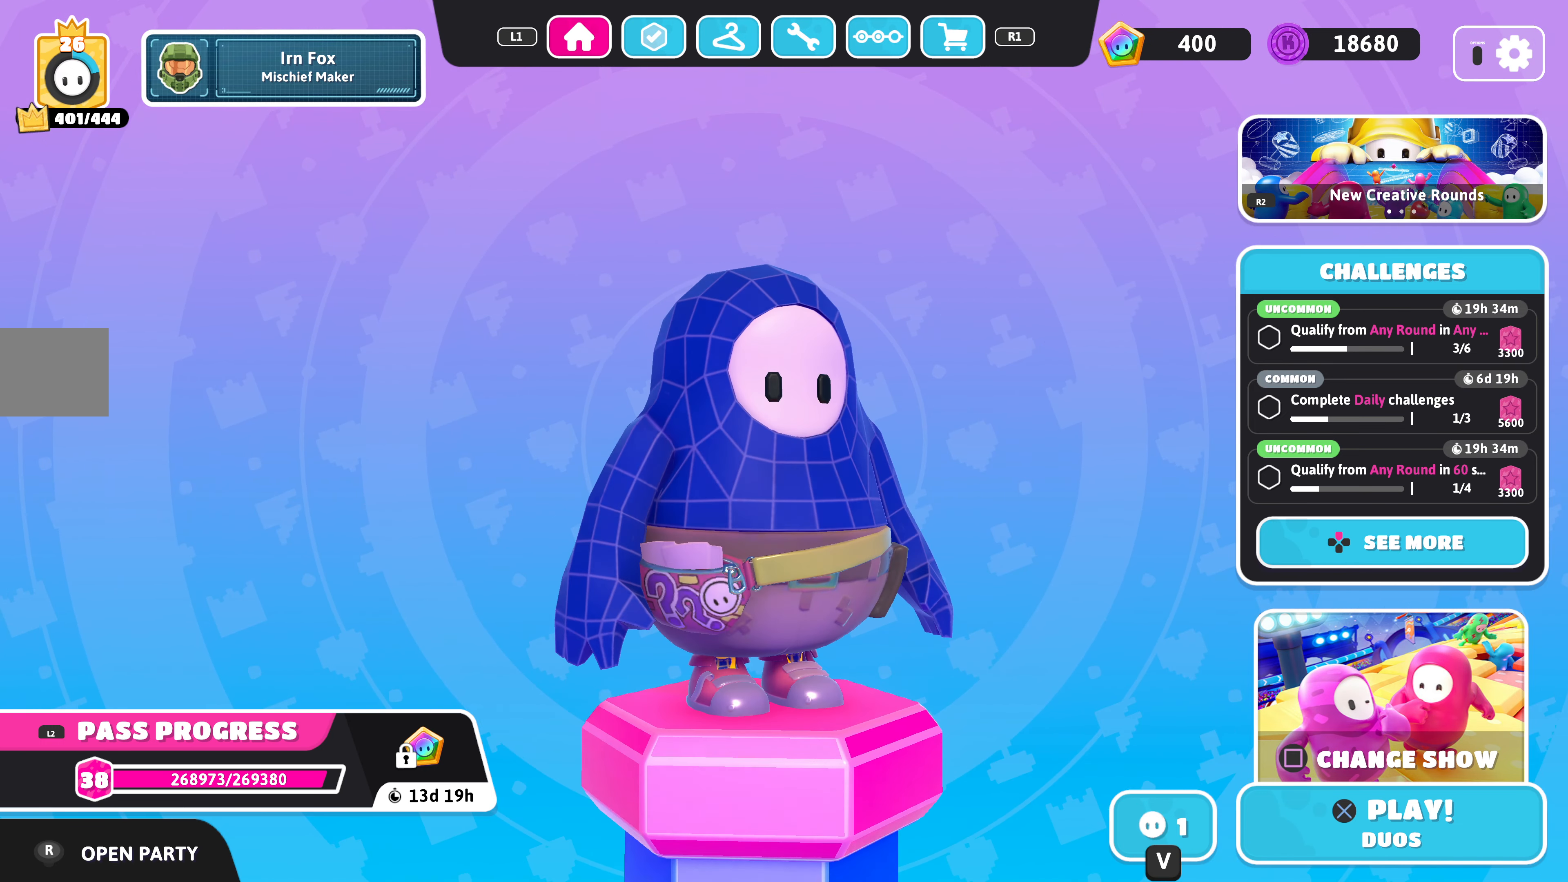
{"buttons": [], "left_stick": "center", "right_stick": "center", "events": [[166, "right_stick", "center"]]}
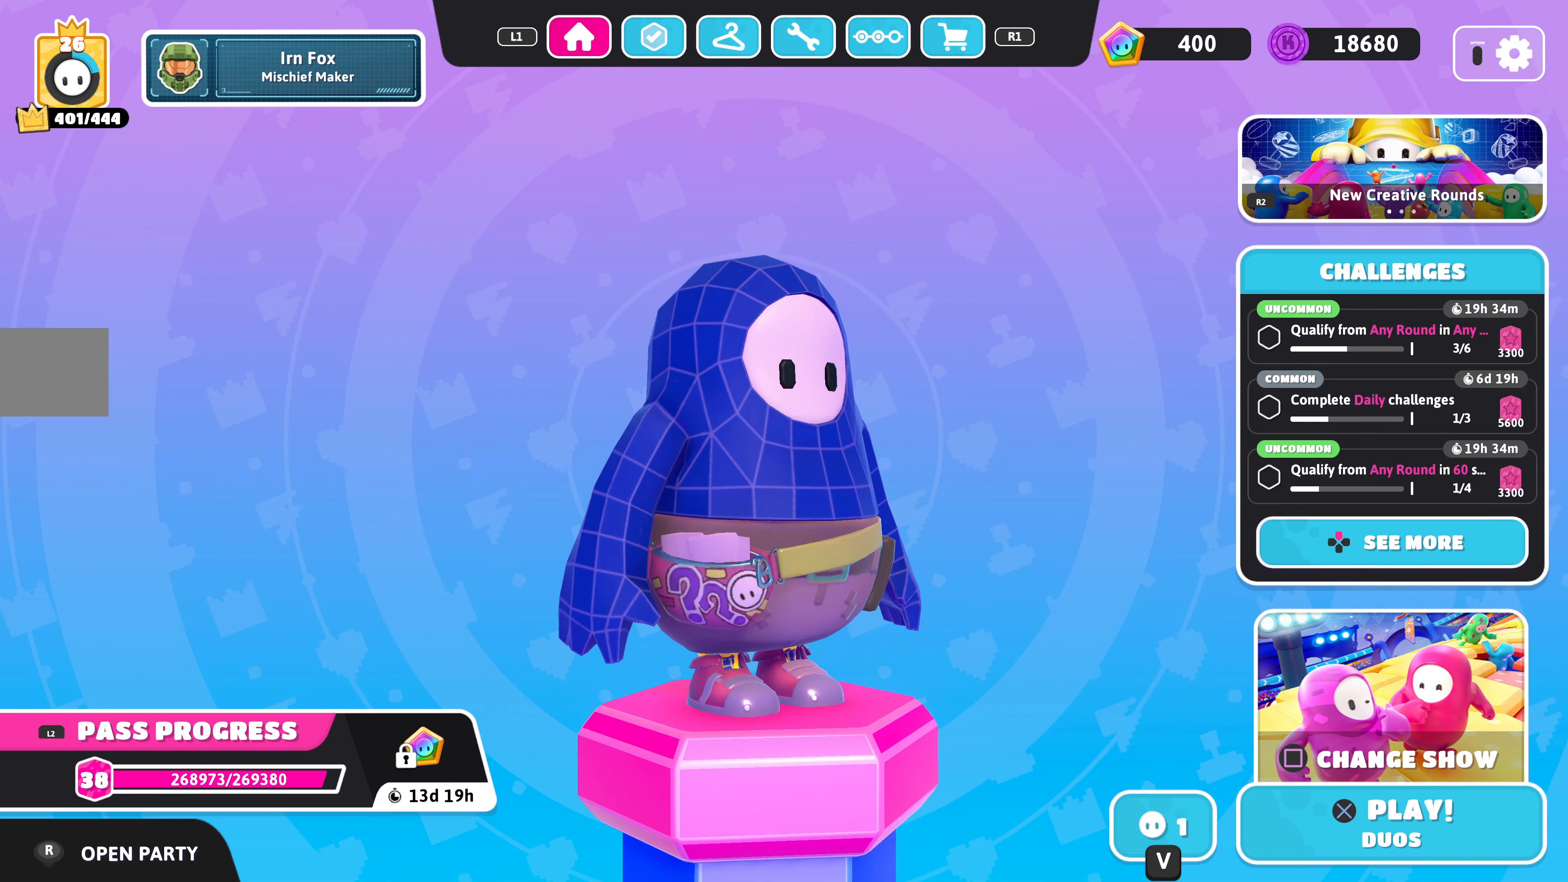
{"buttons": [], "left_stick": "center", "right_stick": "left", "events": [[133, "right_stick", "left"]]}
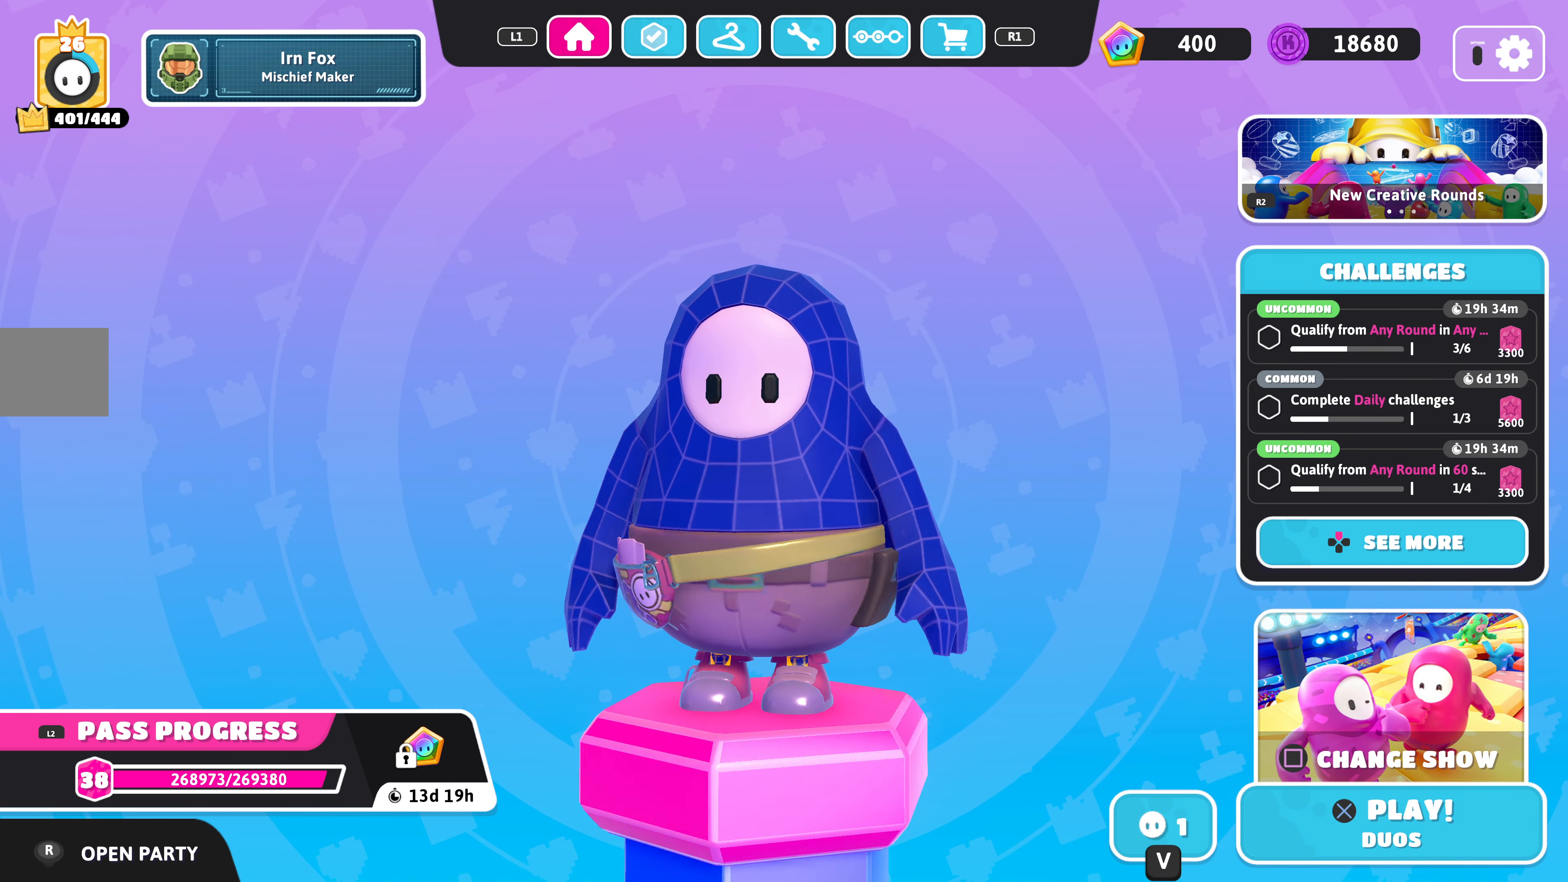
{"buttons": [], "left_stick": "center", "right_stick": "center", "events": [[33, "right_stick", "center"]]}
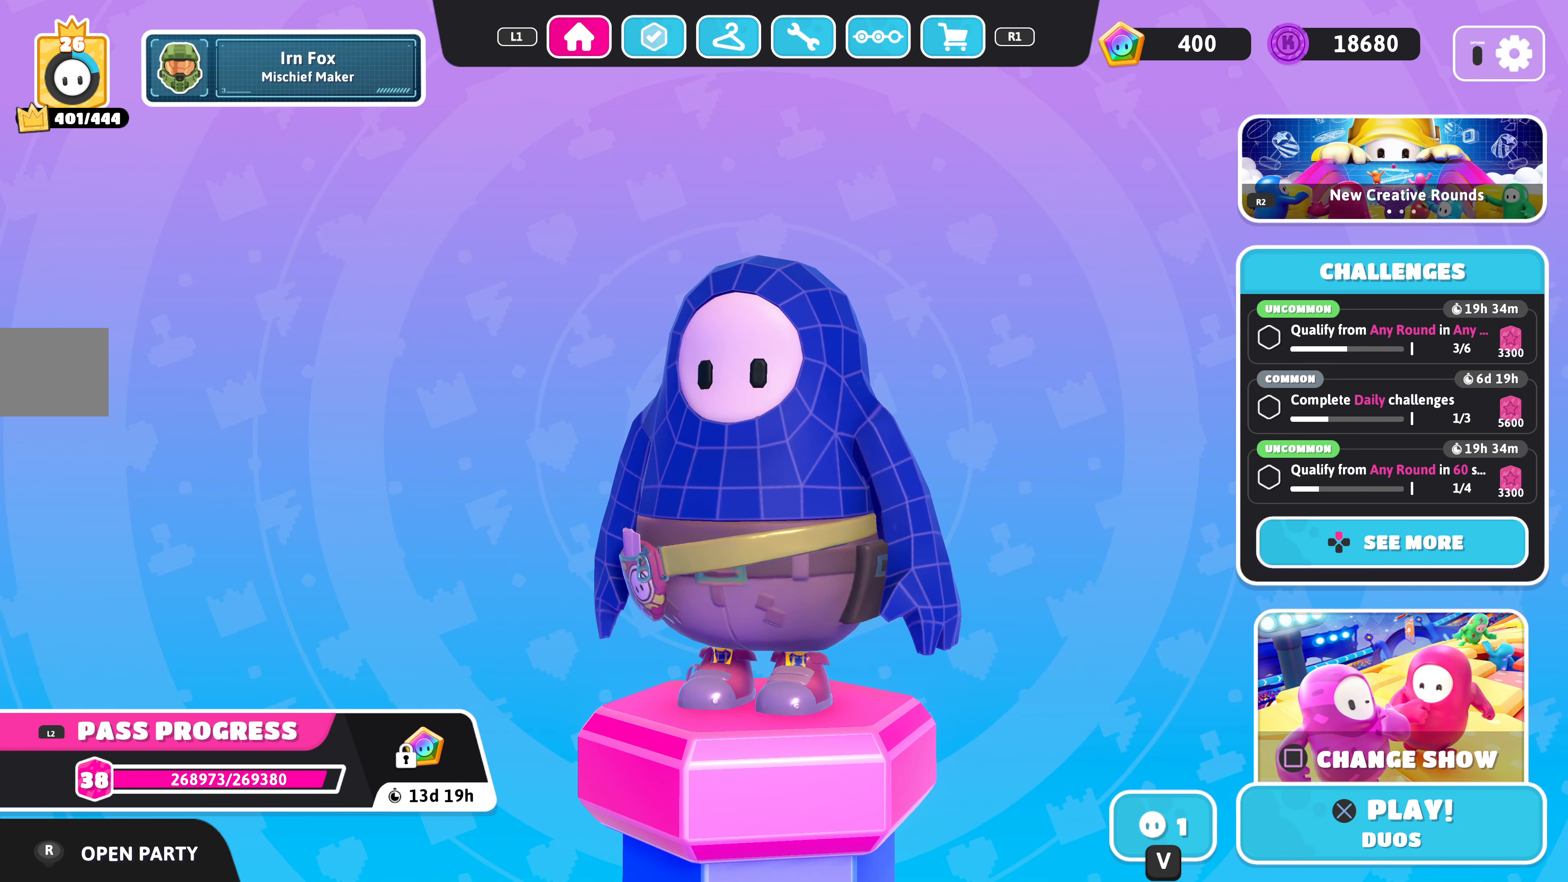
{"buttons": [], "left_stick": "center", "right_stick": "center", "events": []}